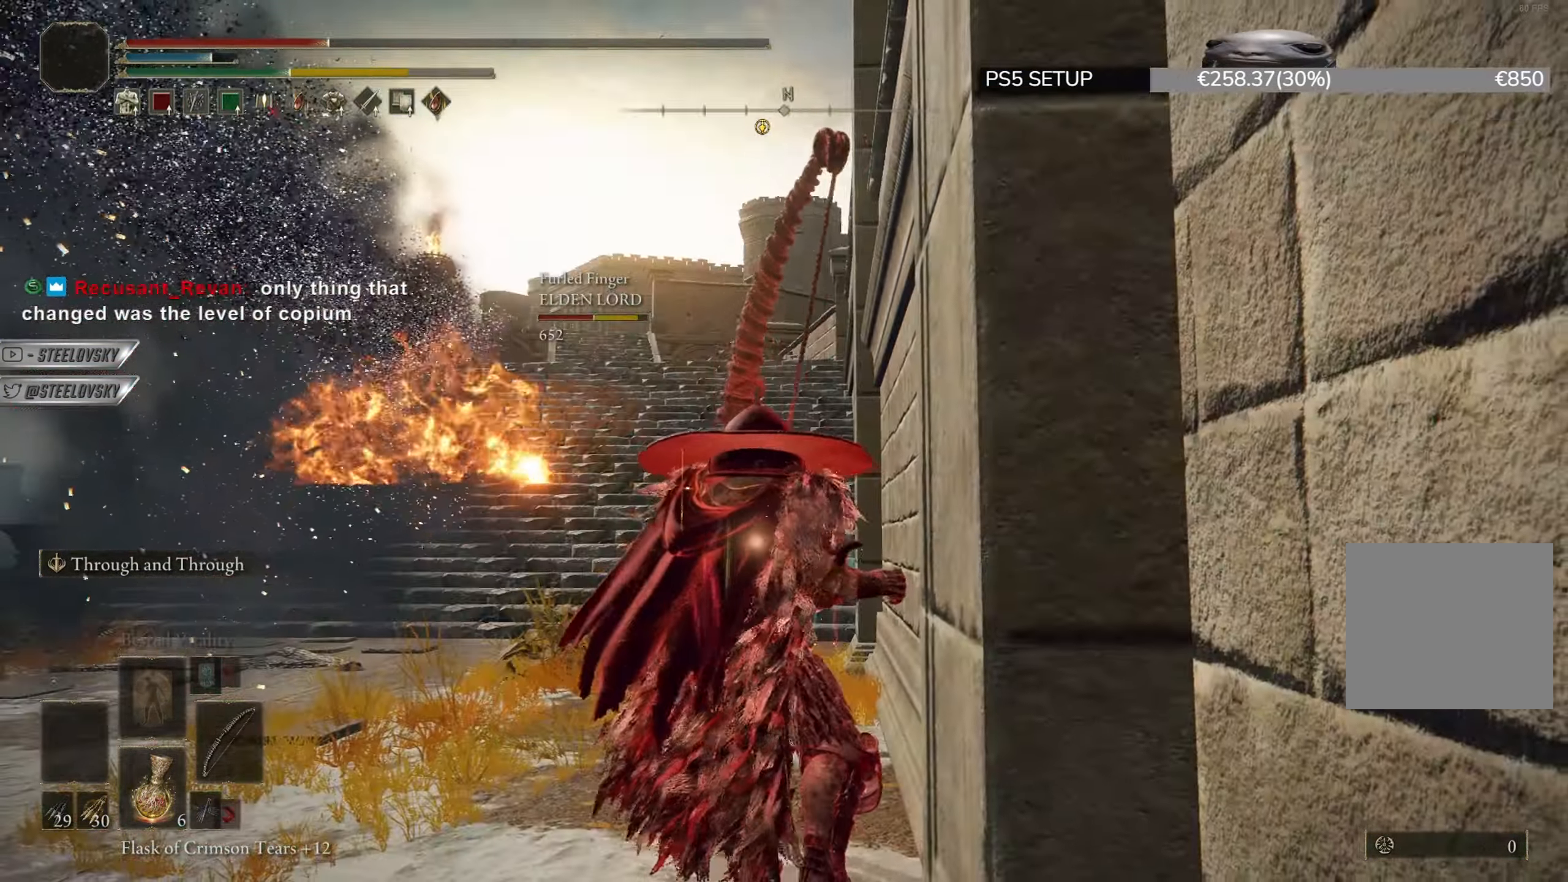
Gameplay with a controller (PlayStation layout); each line is a JSON object with the inputs held at the frame after it. "events" lists button and stick changes between this image and that frame as [ms after this image, input, new state], when the widget could be followed in between. Not read: START.
{"buttons": ["CIRCLE"], "left_stick": "down", "right_stick": "center", "events": [[83, "left_stick", "down-right"], [283, "left_stick", "down"]]}
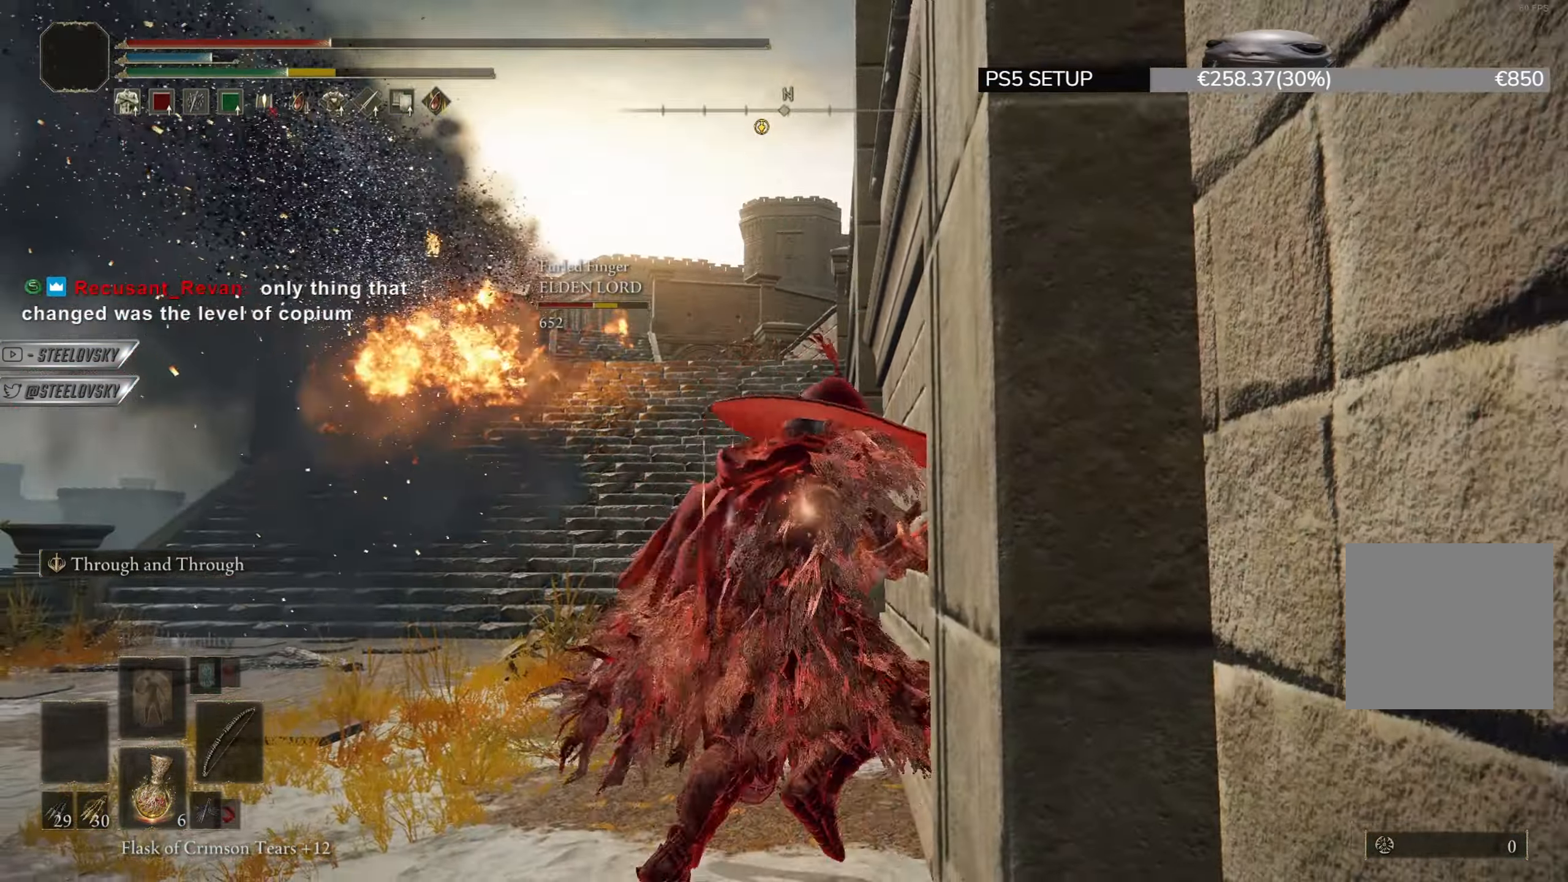
{"buttons": ["R1"], "left_stick": "up-right", "right_stick": "center", "events": [[100, "L3", "down"], [184, "CIRCLE", "up"], [217, "L3", "up"], [217, "left_stick", "up-right"], [301, "R1", "down"]]}
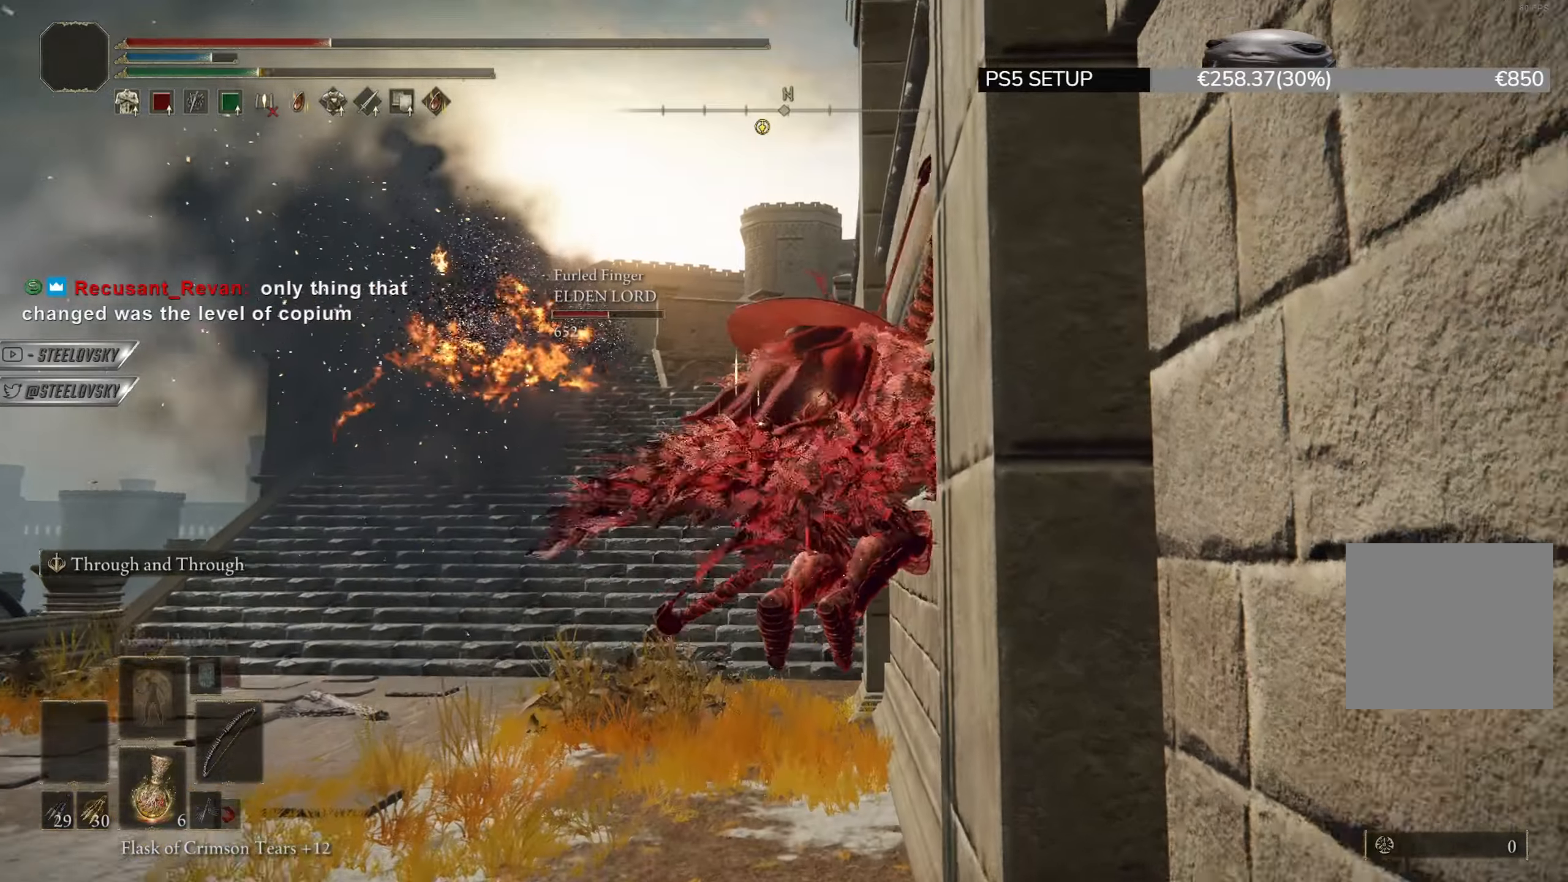
{"buttons": ["L1", "R1"], "left_stick": "center", "right_stick": "center", "events": [[133, "left_stick", "center"], [267, "L1", "down"]]}
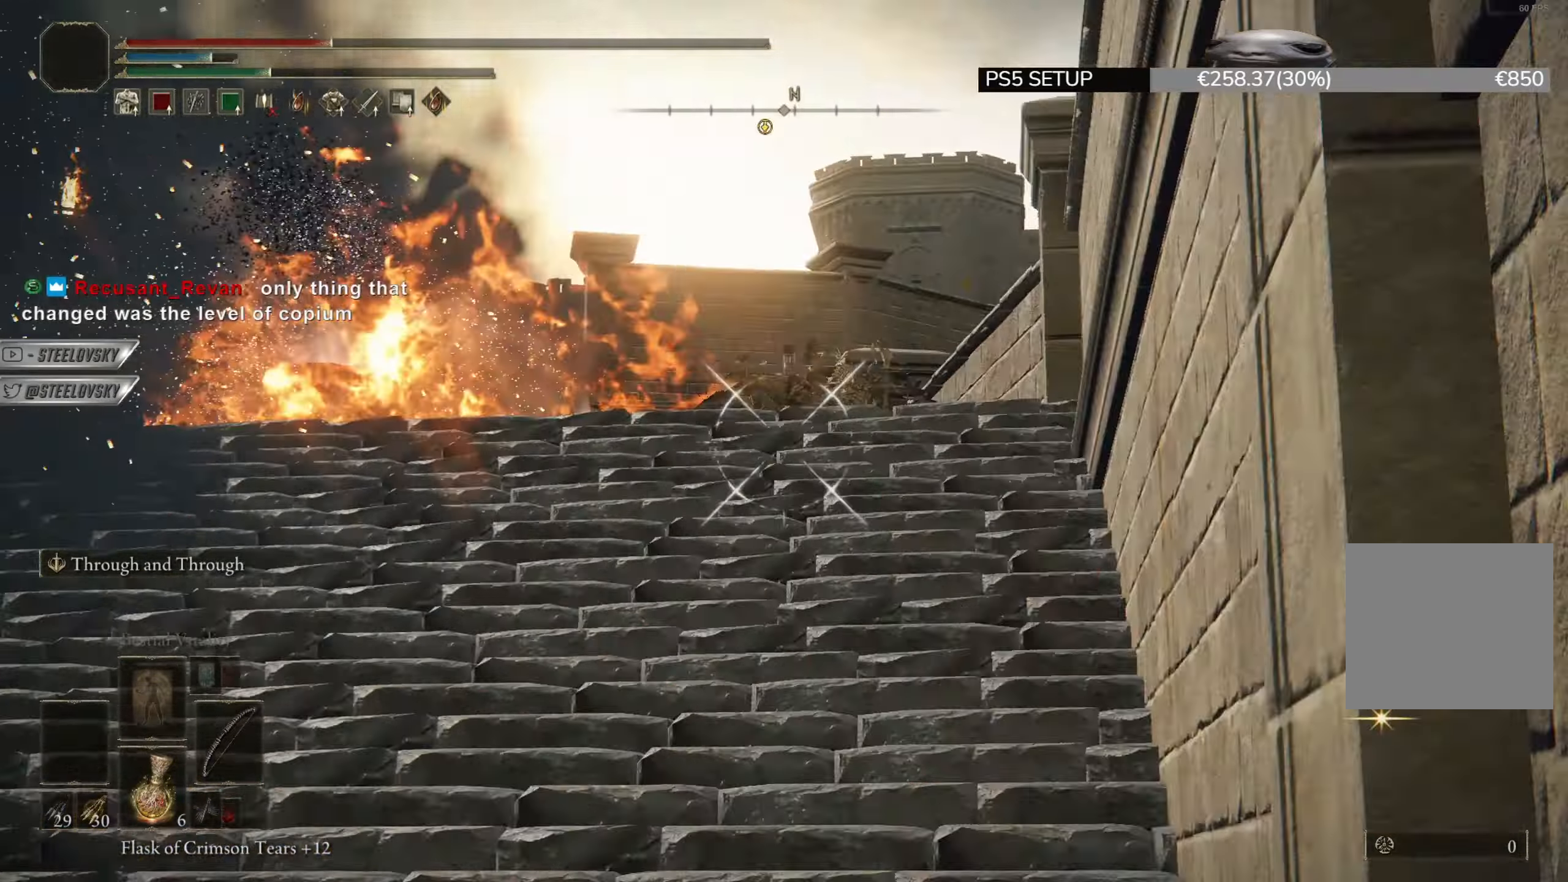
{"buttons": ["L1", "R1"], "left_stick": "center", "right_stick": "center", "events": []}
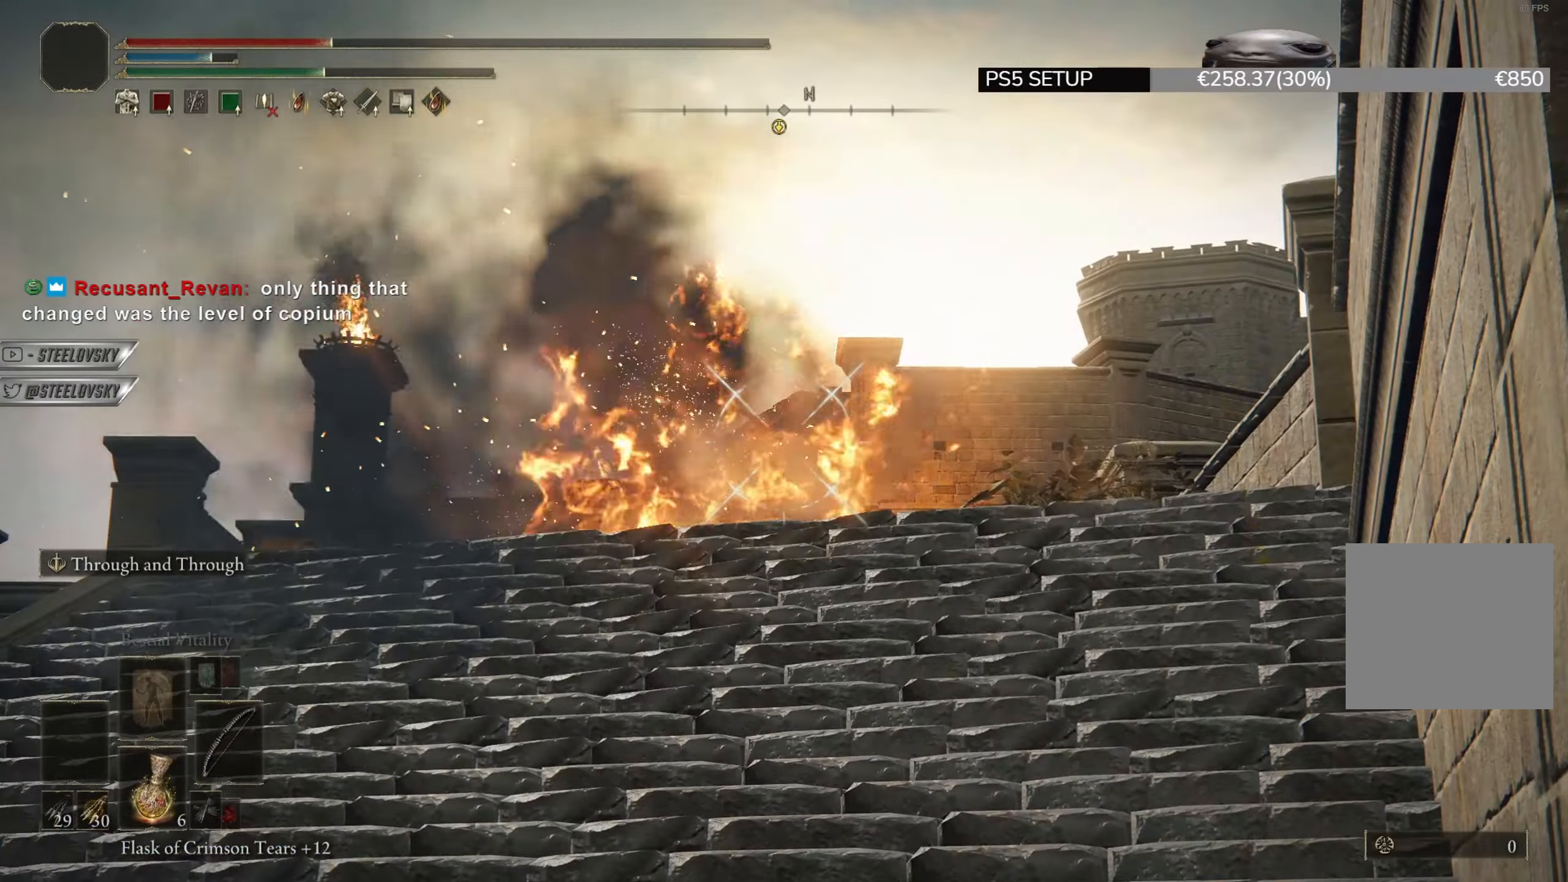
{"buttons": ["L1", "R1"], "left_stick": "center", "right_stick": "center", "events": []}
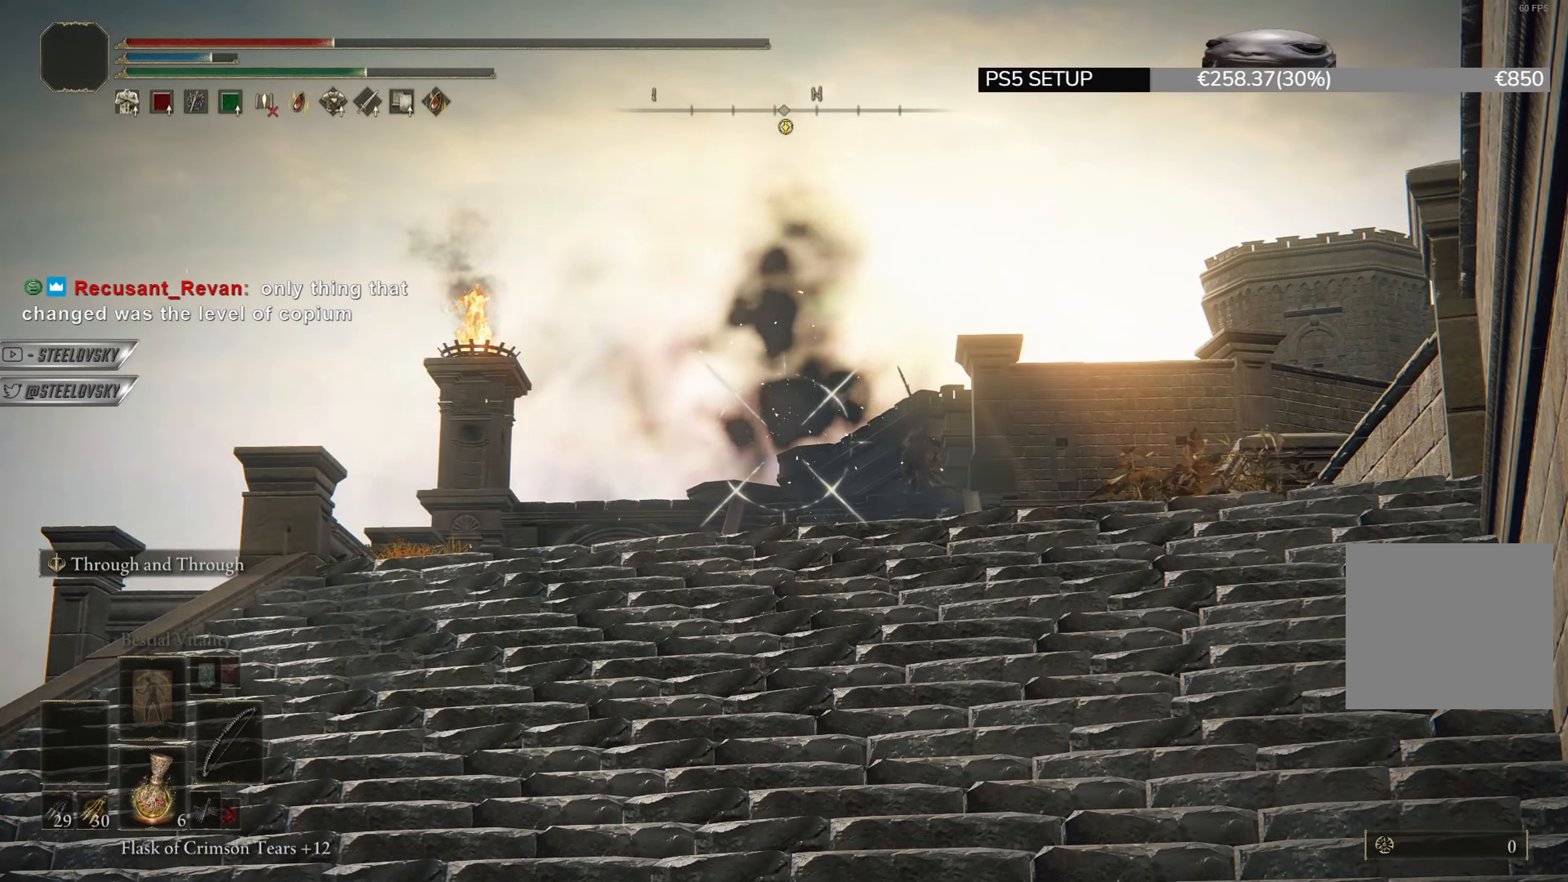
{"buttons": ["L1", "R1", "DPAD_UP"], "left_stick": "center", "right_stick": "center", "events": [[451, "DPAD_UP", "down"]]}
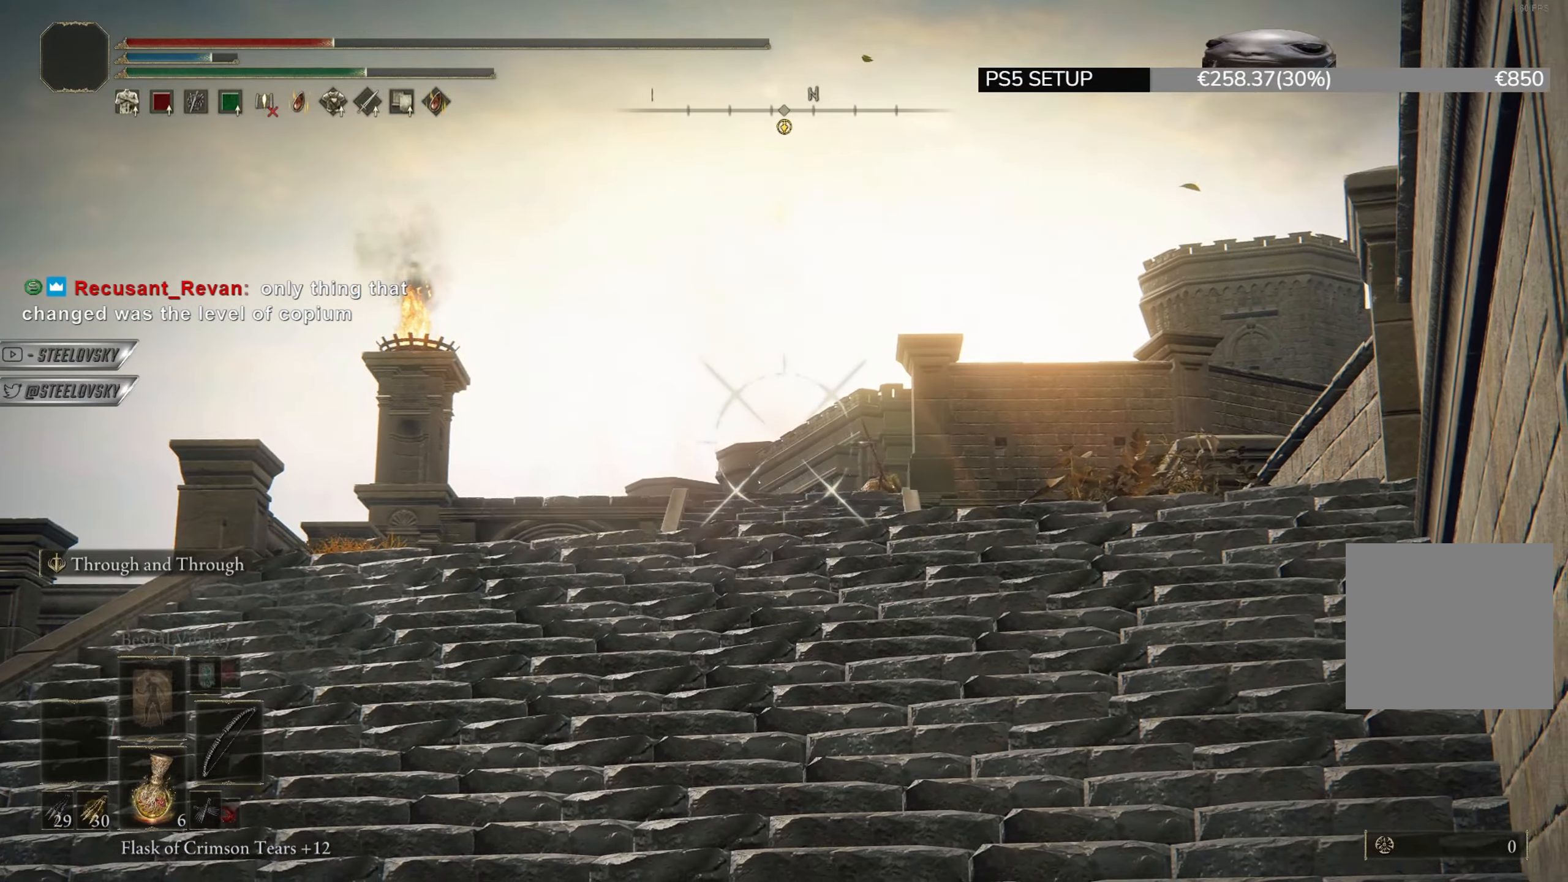
{"buttons": ["L1", "R1"], "left_stick": "center", "right_stick": "center", "events": [[67, "DPAD_UP", "up"]]}
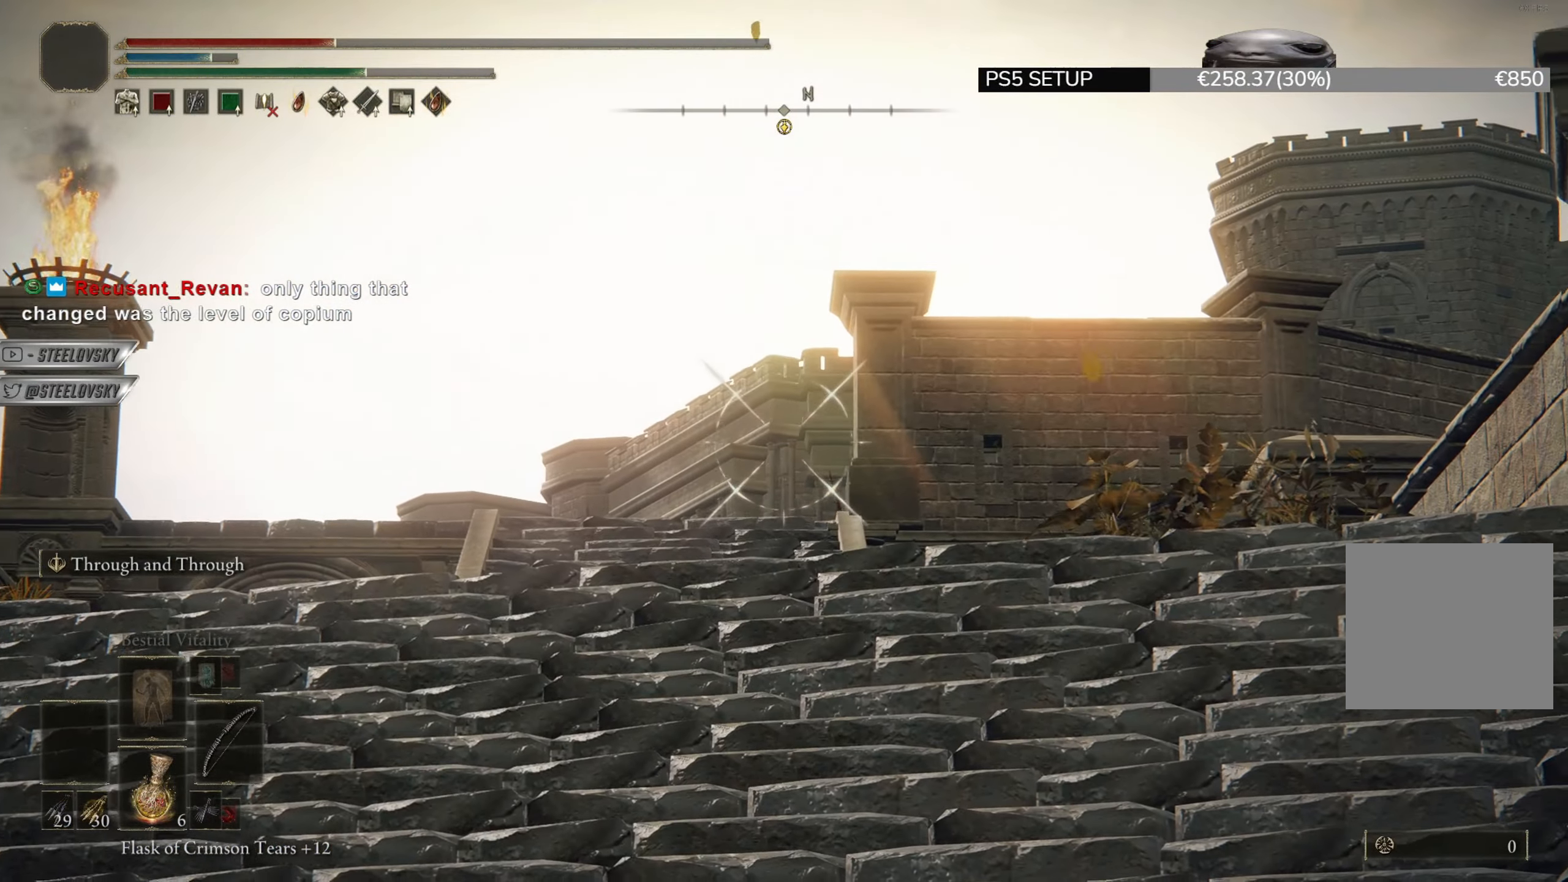
{"buttons": ["L1", "R1"], "left_stick": "center", "right_stick": "center", "events": []}
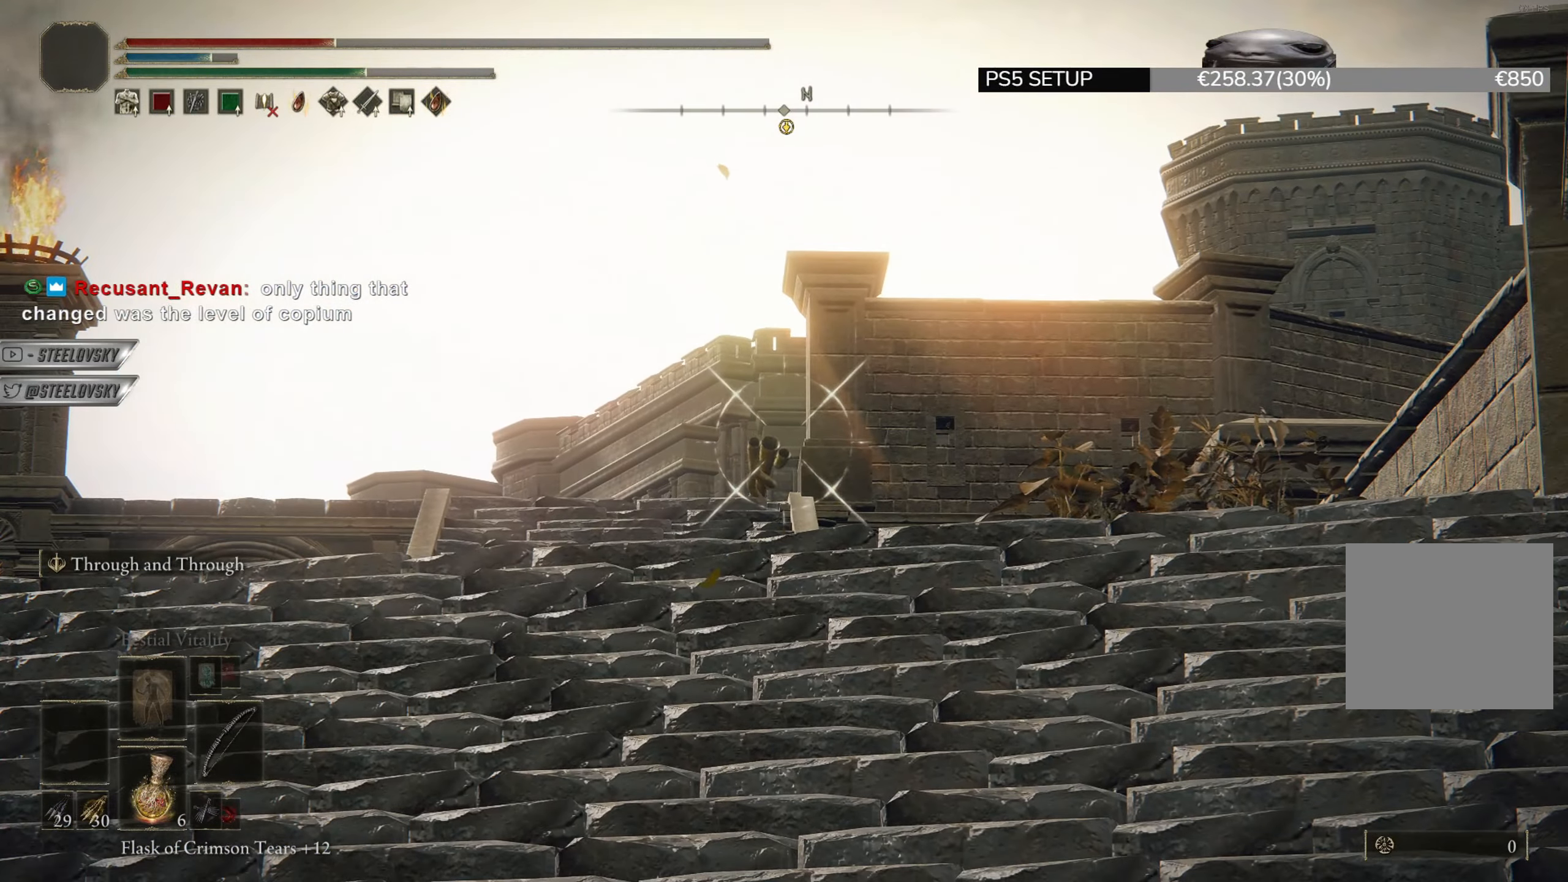
{"buttons": ["L1"], "left_stick": "center", "right_stick": "center", "events": [[100, "right_stick", "left"], [150, "R1", "up"], [167, "right_stick", "center"]]}
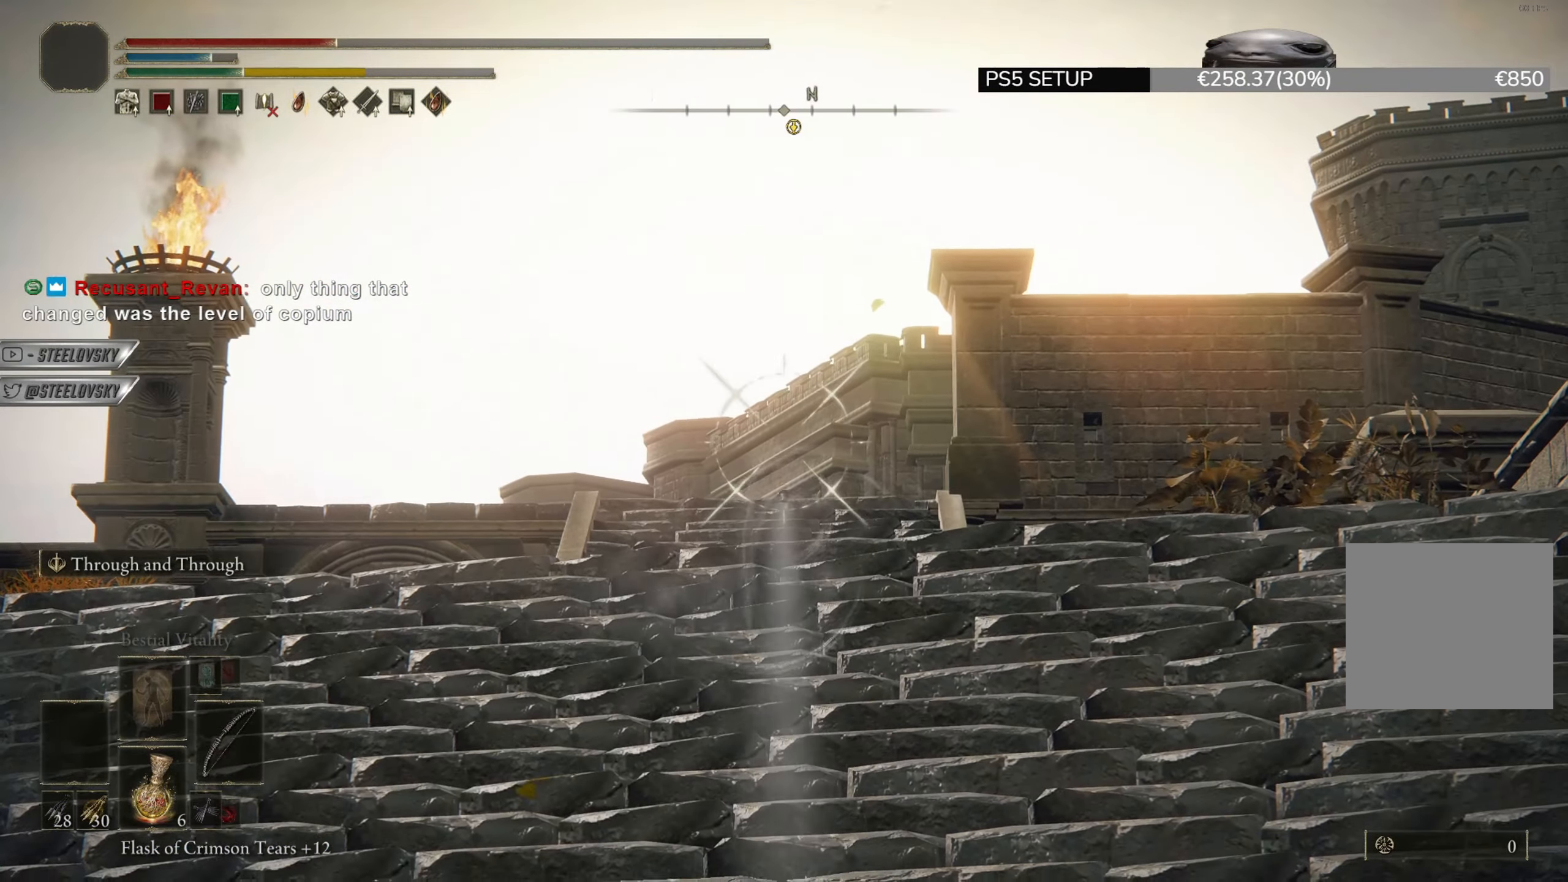
{"buttons": ["CIRCLE"], "left_stick": "up", "right_stick": "center", "events": [[50, "L1", "up"], [67, "left_stick", "right"], [267, "left_stick", "up-right"], [284, "CIRCLE", "down"], [367, "left_stick", "up"]]}
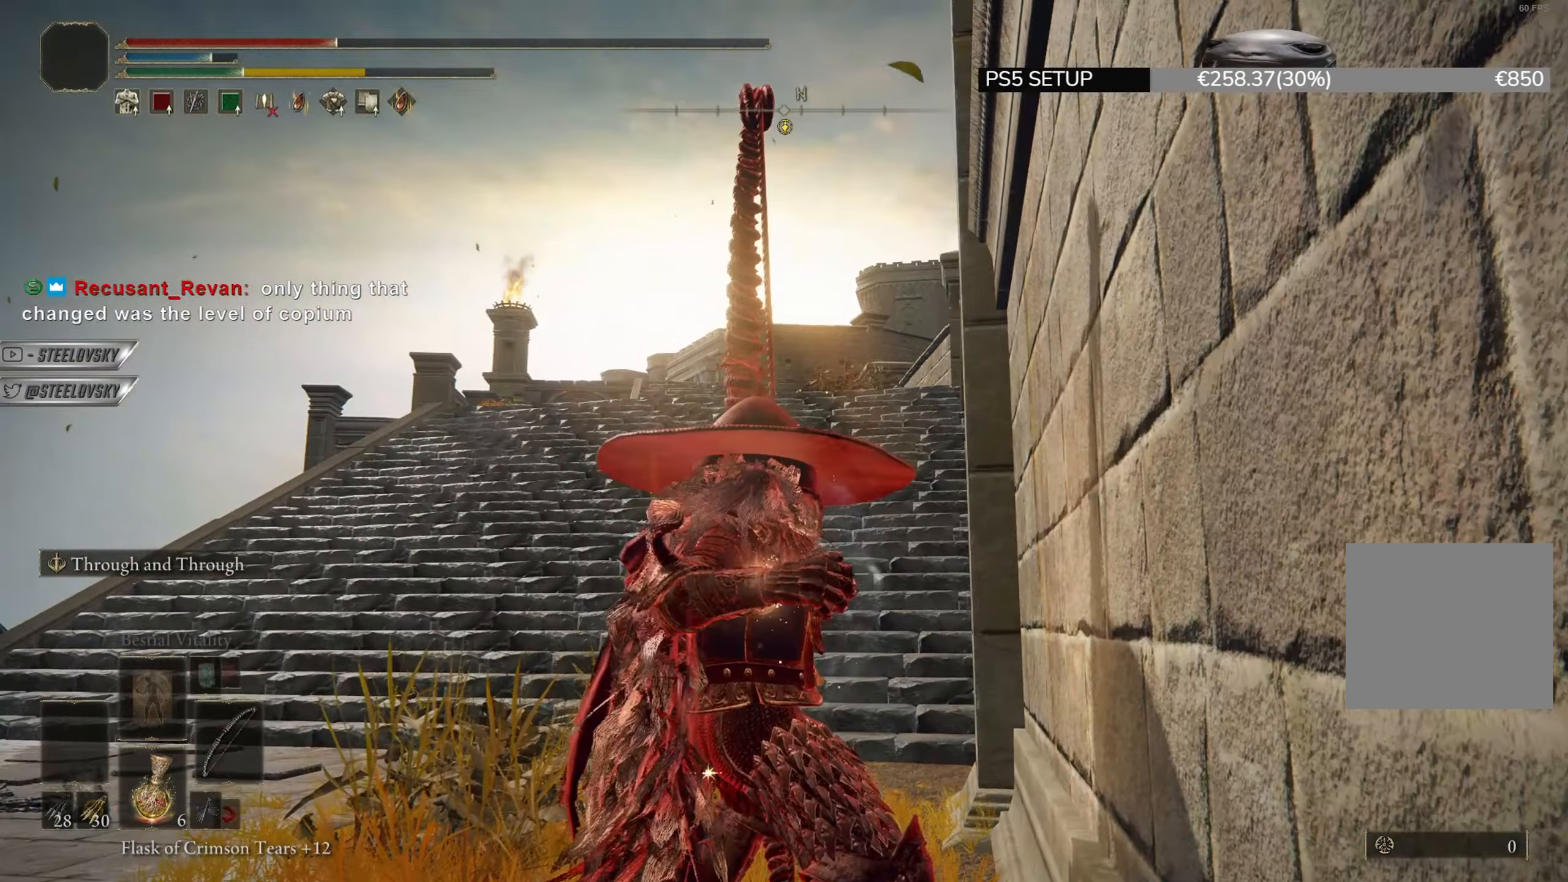
{"buttons": ["CIRCLE"], "left_stick": "left", "right_stick": "down-left", "events": [[233, "right_stick", "down-left"], [417, "left_stick", "center"], [500, "left_stick", "left"]]}
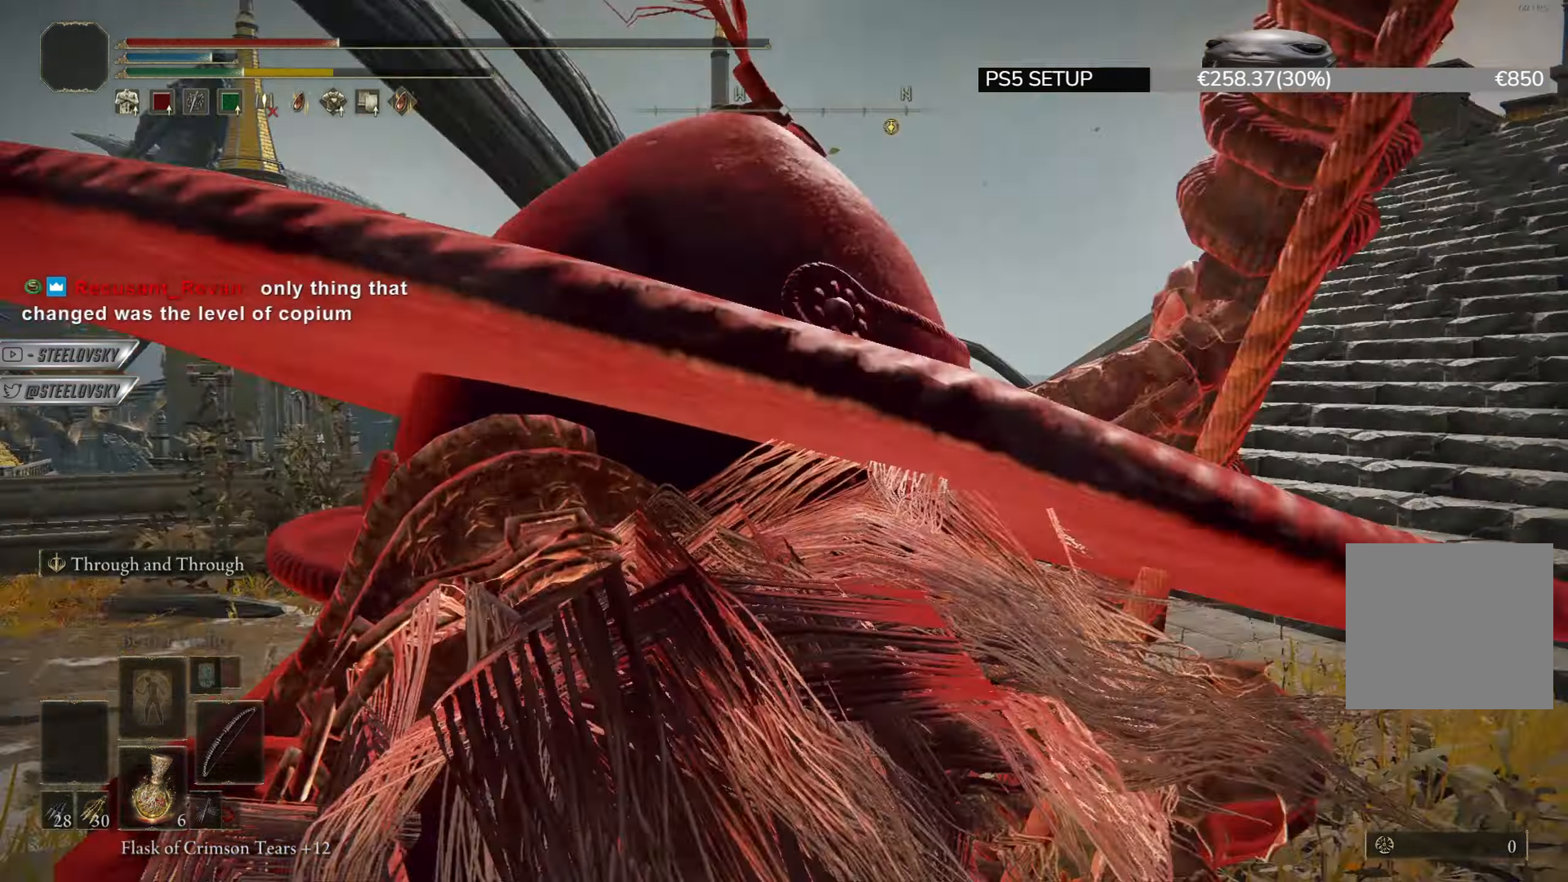
{"buttons": ["CIRCLE"], "left_stick": "up-left", "right_stick": "center", "events": [[167, "right_stick", "center"], [467, "left_stick", "up-left"]]}
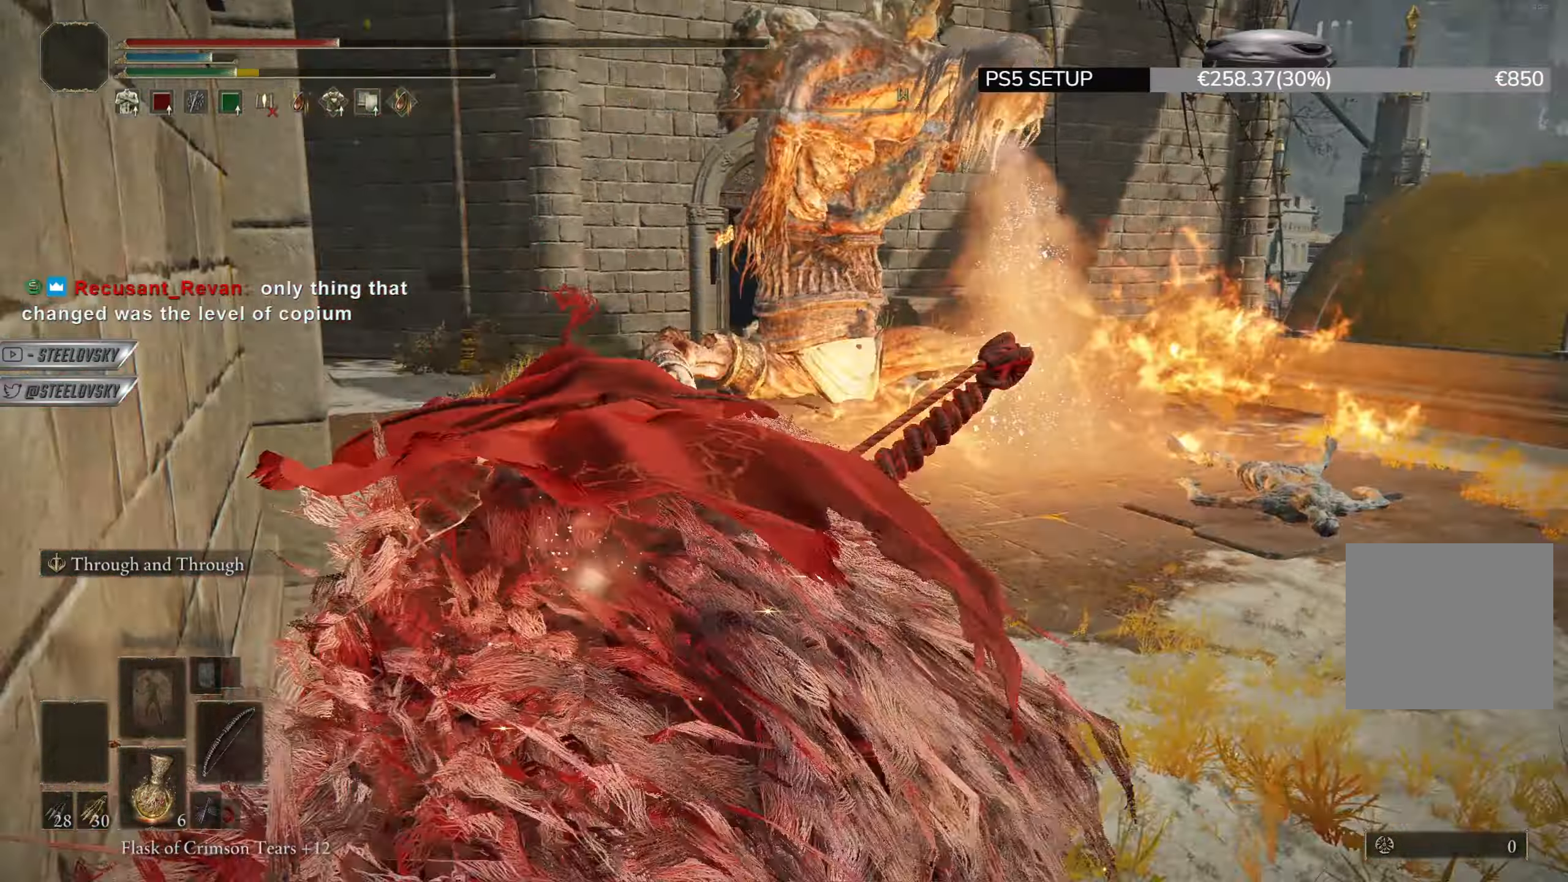
{"buttons": ["CIRCLE"], "left_stick": "up", "right_stick": "center", "events": [[417, "left_stick", "up"]]}
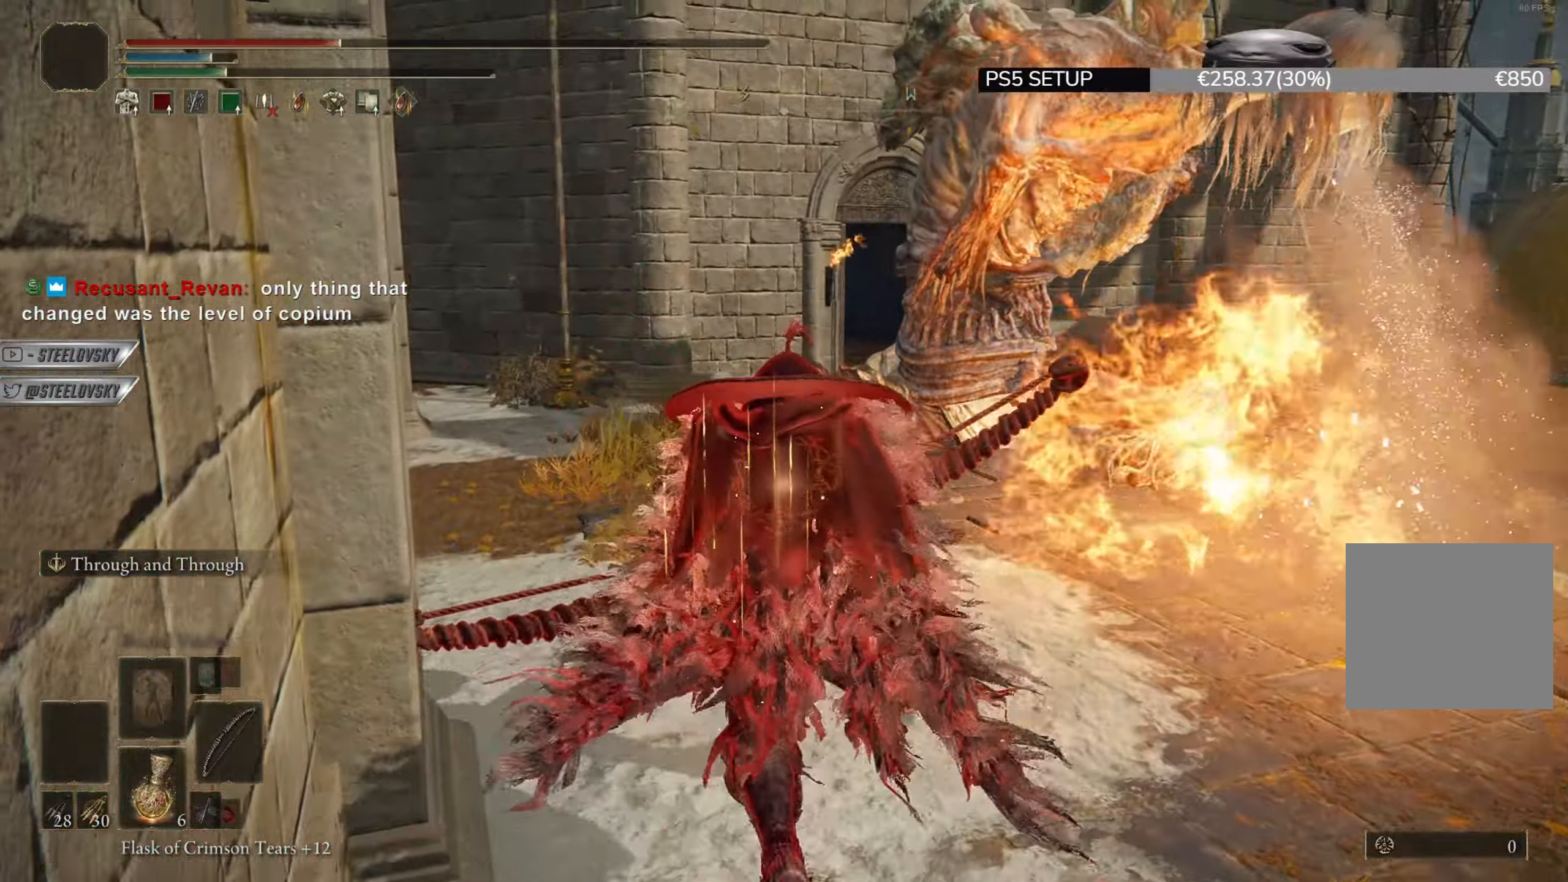
{"buttons": [], "left_stick": "up", "right_stick": "down-right", "events": [[267, "L3", "down"], [384, "CIRCLE", "up"], [384, "L3", "up"], [451, "right_stick", "down-right"]]}
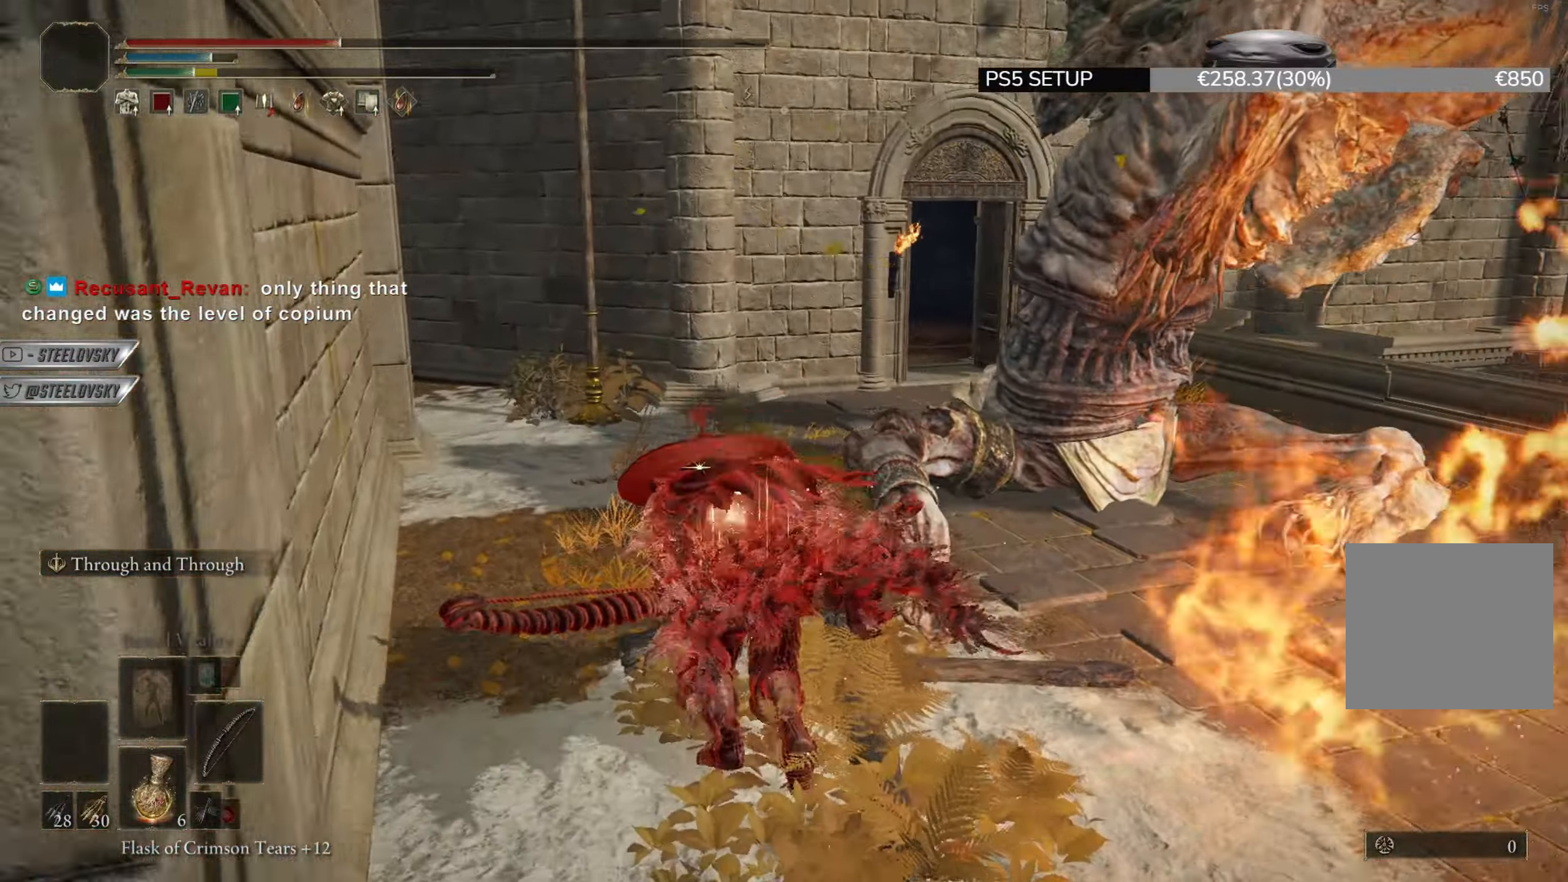
{"buttons": ["L1", "R1"], "left_stick": "center", "right_stick": "right", "events": [[50, "R1", "down"], [100, "left_stick", "center"], [400, "L1", "down"], [434, "right_stick", "right"]]}
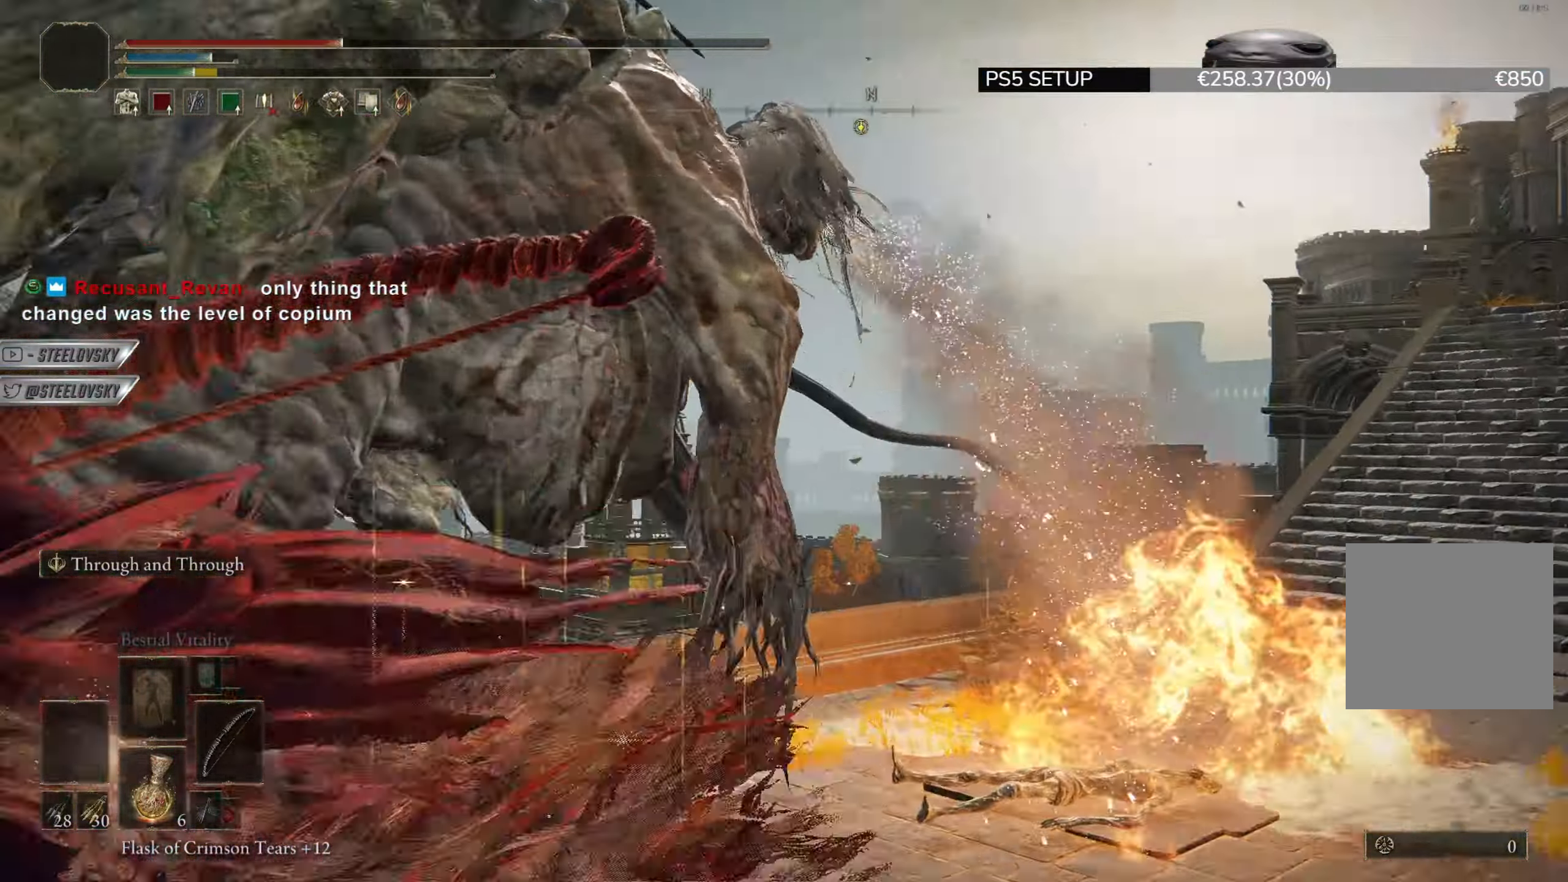
{"buttons": ["L1", "R1"], "left_stick": "center", "right_stick": "center", "events": [[50, "DPAD_UP", "down"], [134, "right_stick", "up-right"], [234, "DPAD_UP", "up"], [317, "right_stick", "down-right"], [501, "right_stick", "center"]]}
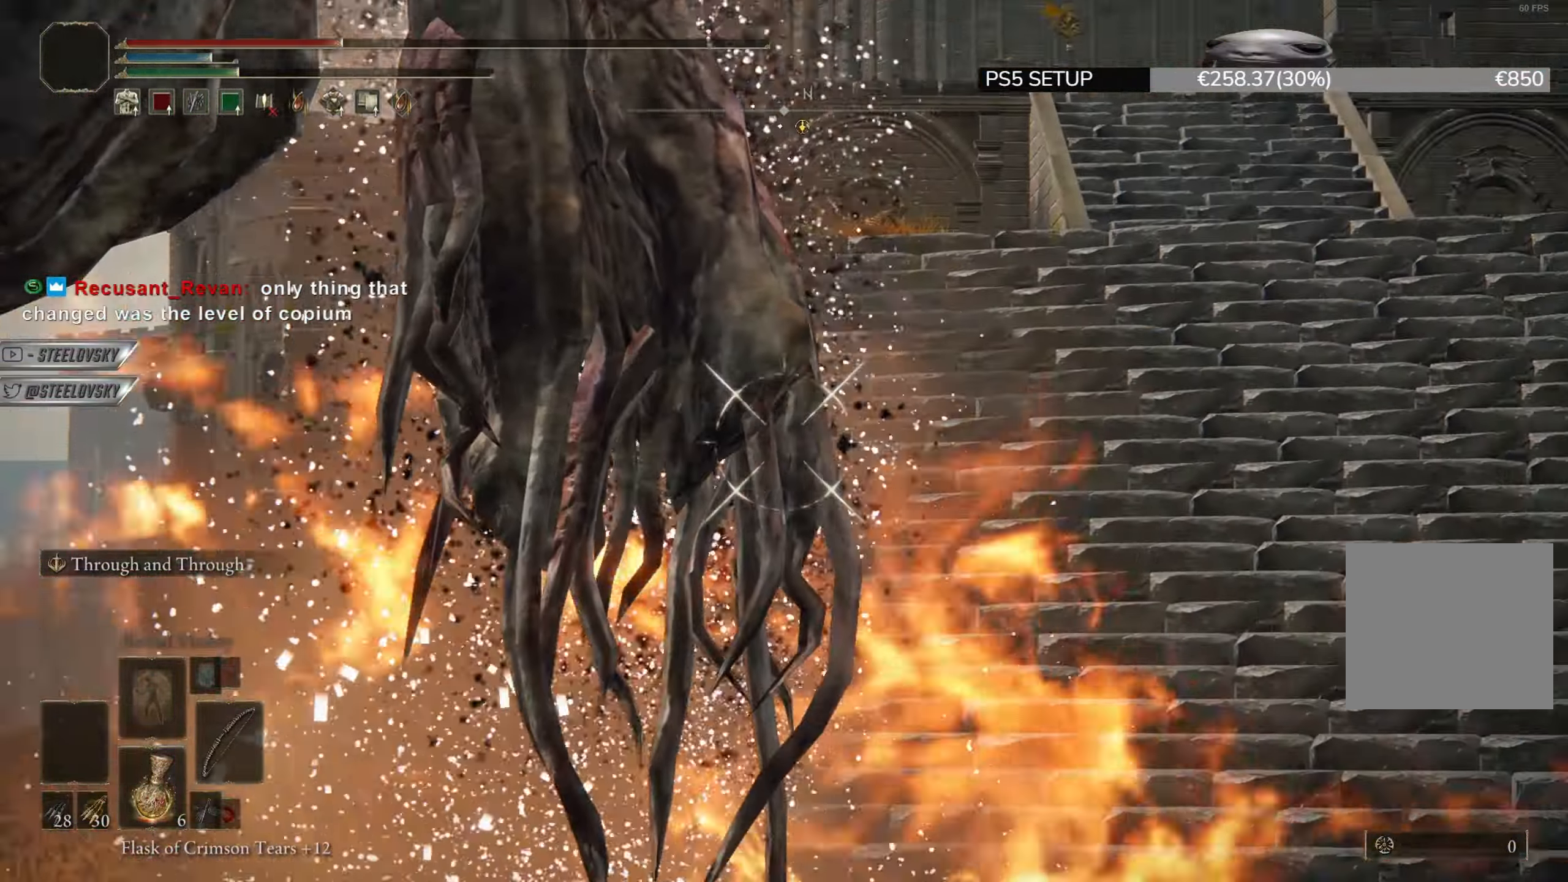
{"buttons": ["L1", "R1"], "left_stick": "center", "right_stick": "center", "events": [[217, "right_stick", "right"], [350, "DPAD_UP", "down"], [350, "right_stick", "center"], [450, "DPAD_UP", "up"]]}
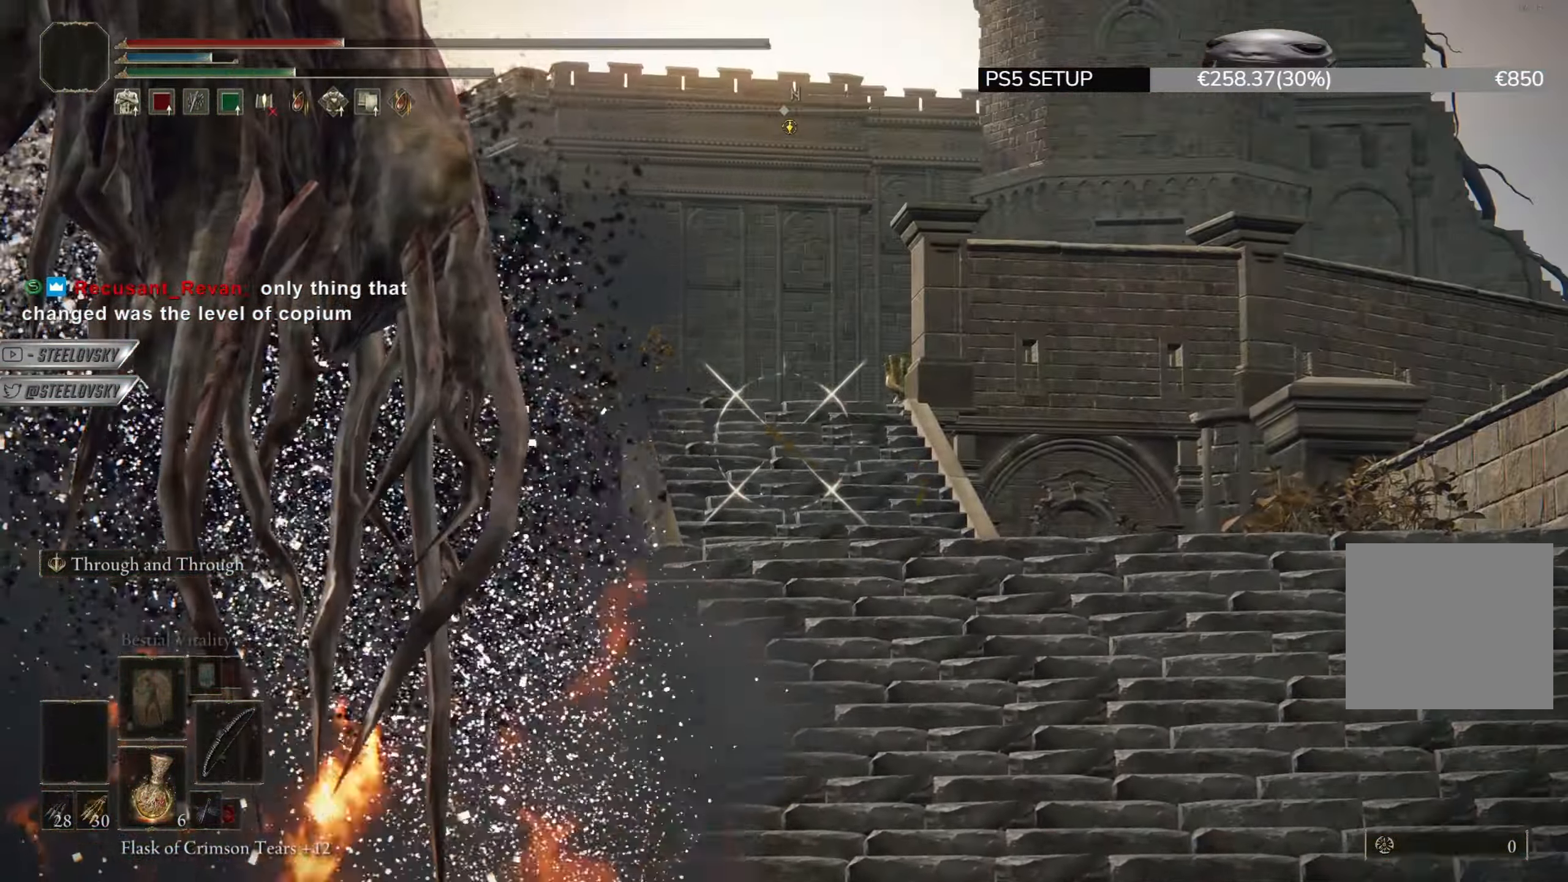
{"buttons": ["L1", "R1"], "left_stick": "center", "right_stick": "center", "events": []}
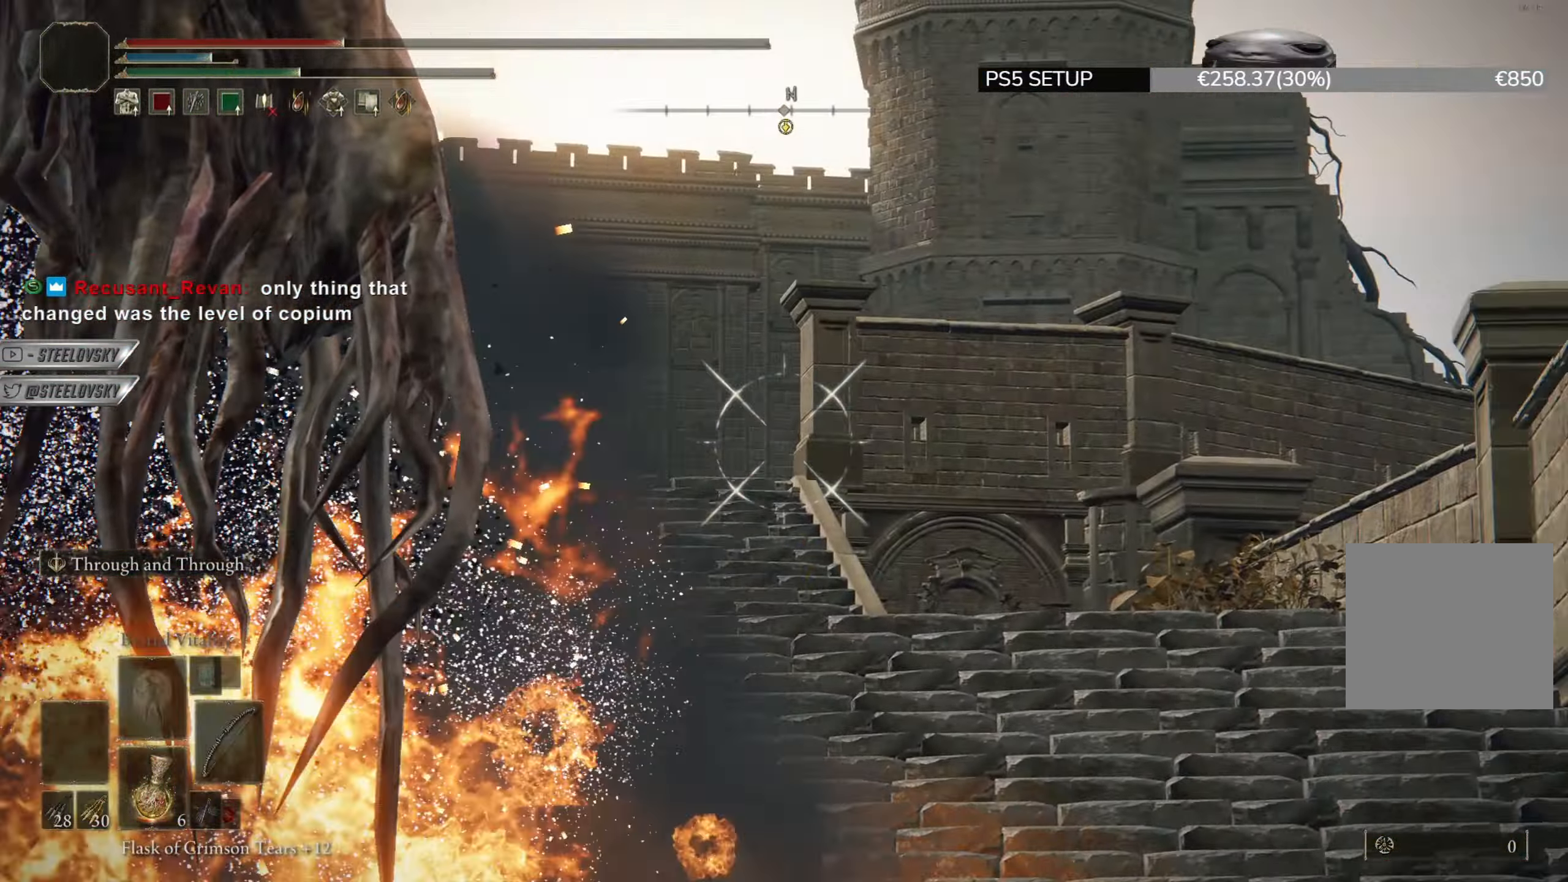
{"buttons": ["L1", "R1"], "left_stick": "center", "right_stick": "center", "events": []}
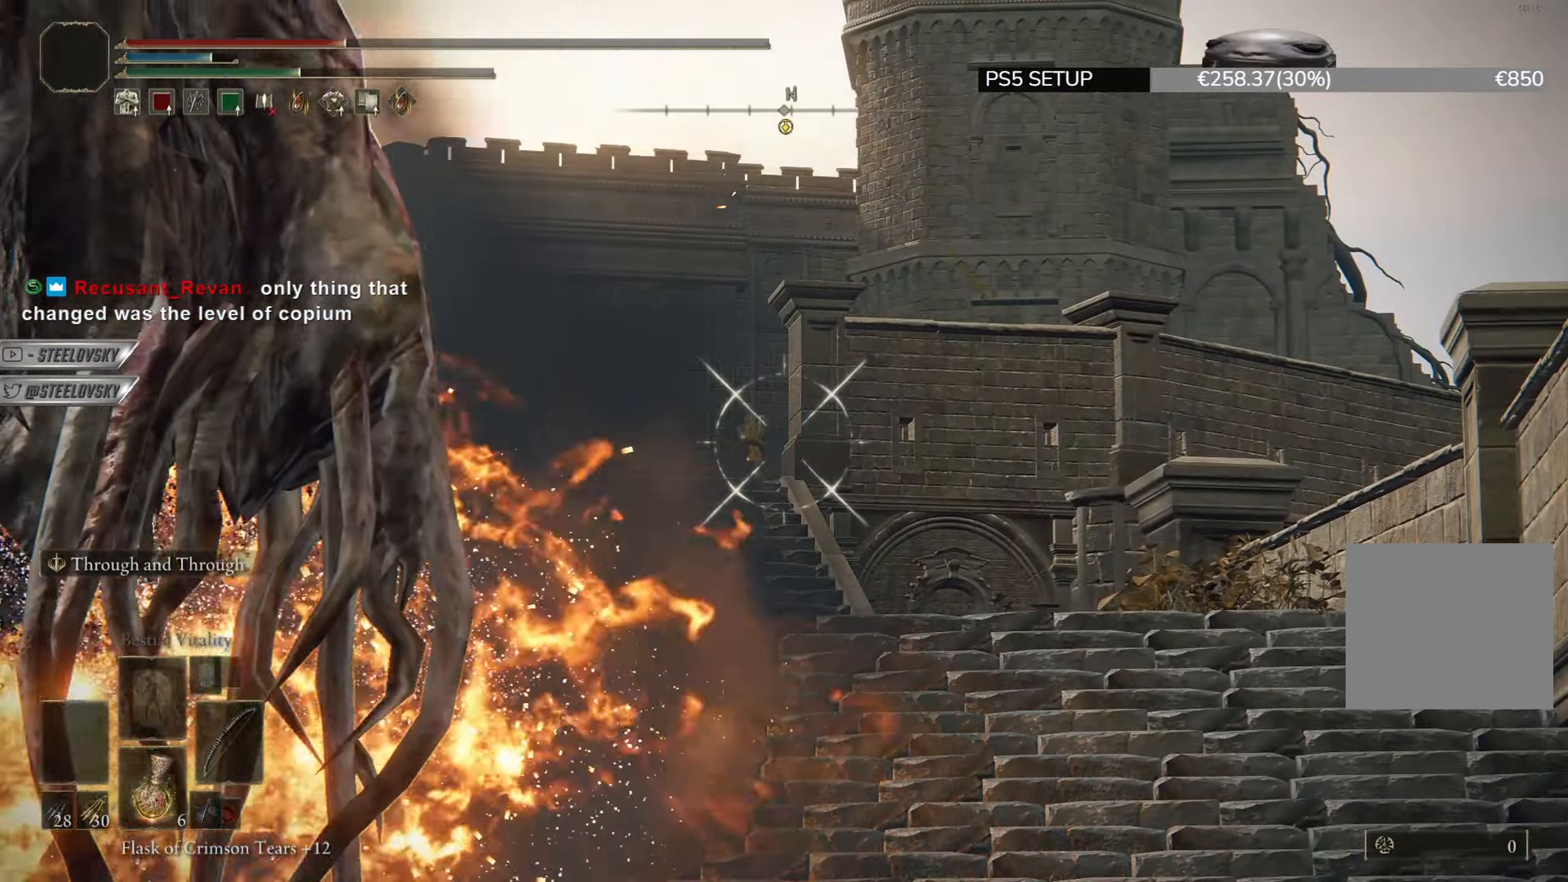
{"buttons": ["L1", "R1"], "left_stick": "center", "right_stick": "center", "events": []}
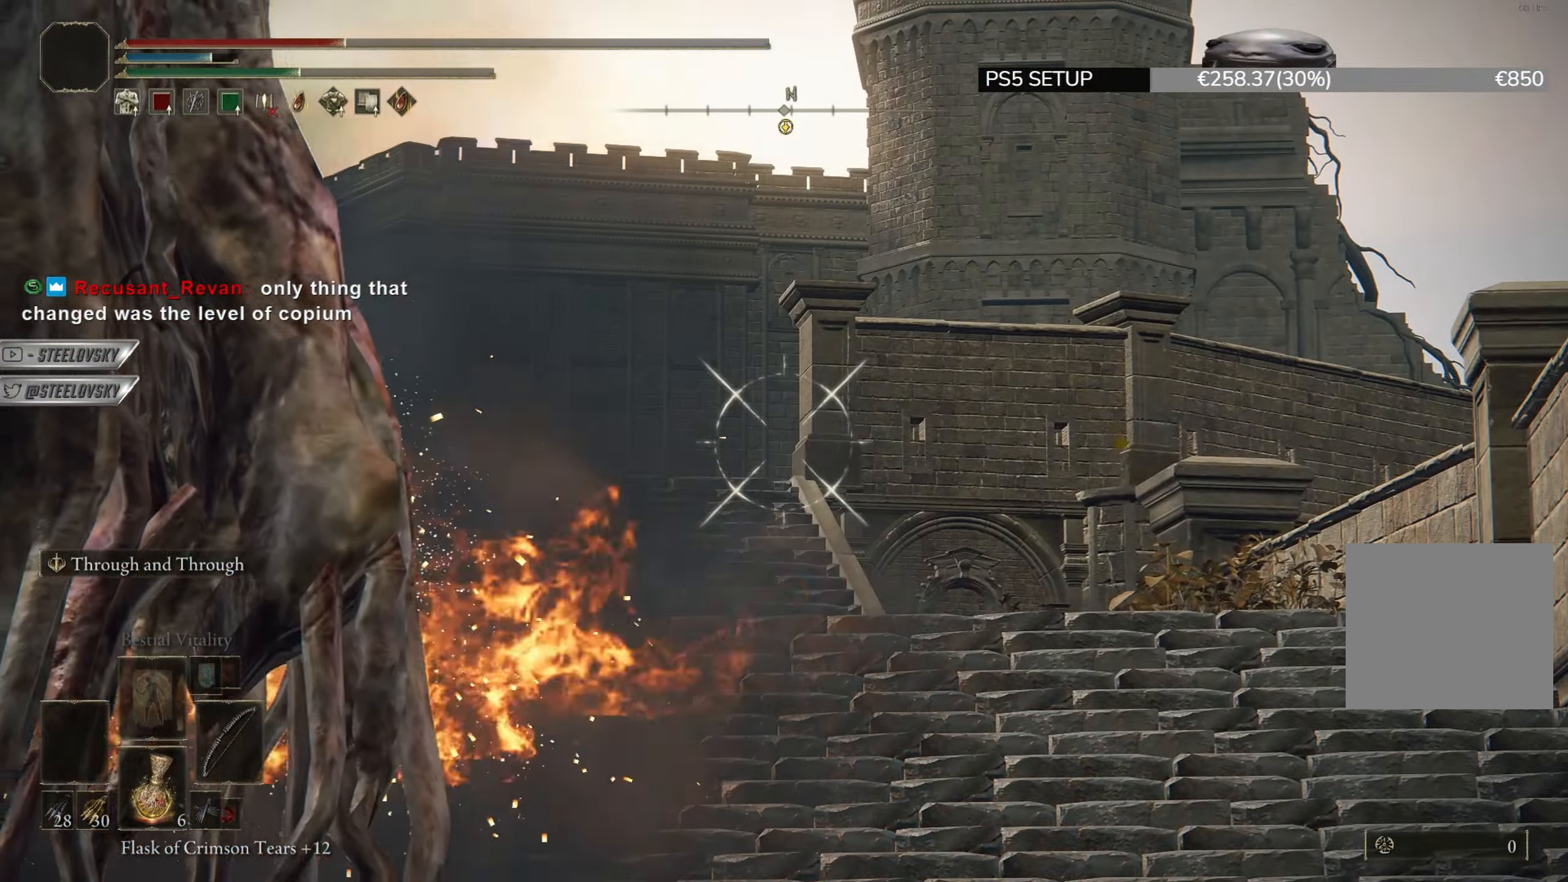
{"buttons": ["L1", "R1"], "left_stick": "center", "right_stick": "center", "events": []}
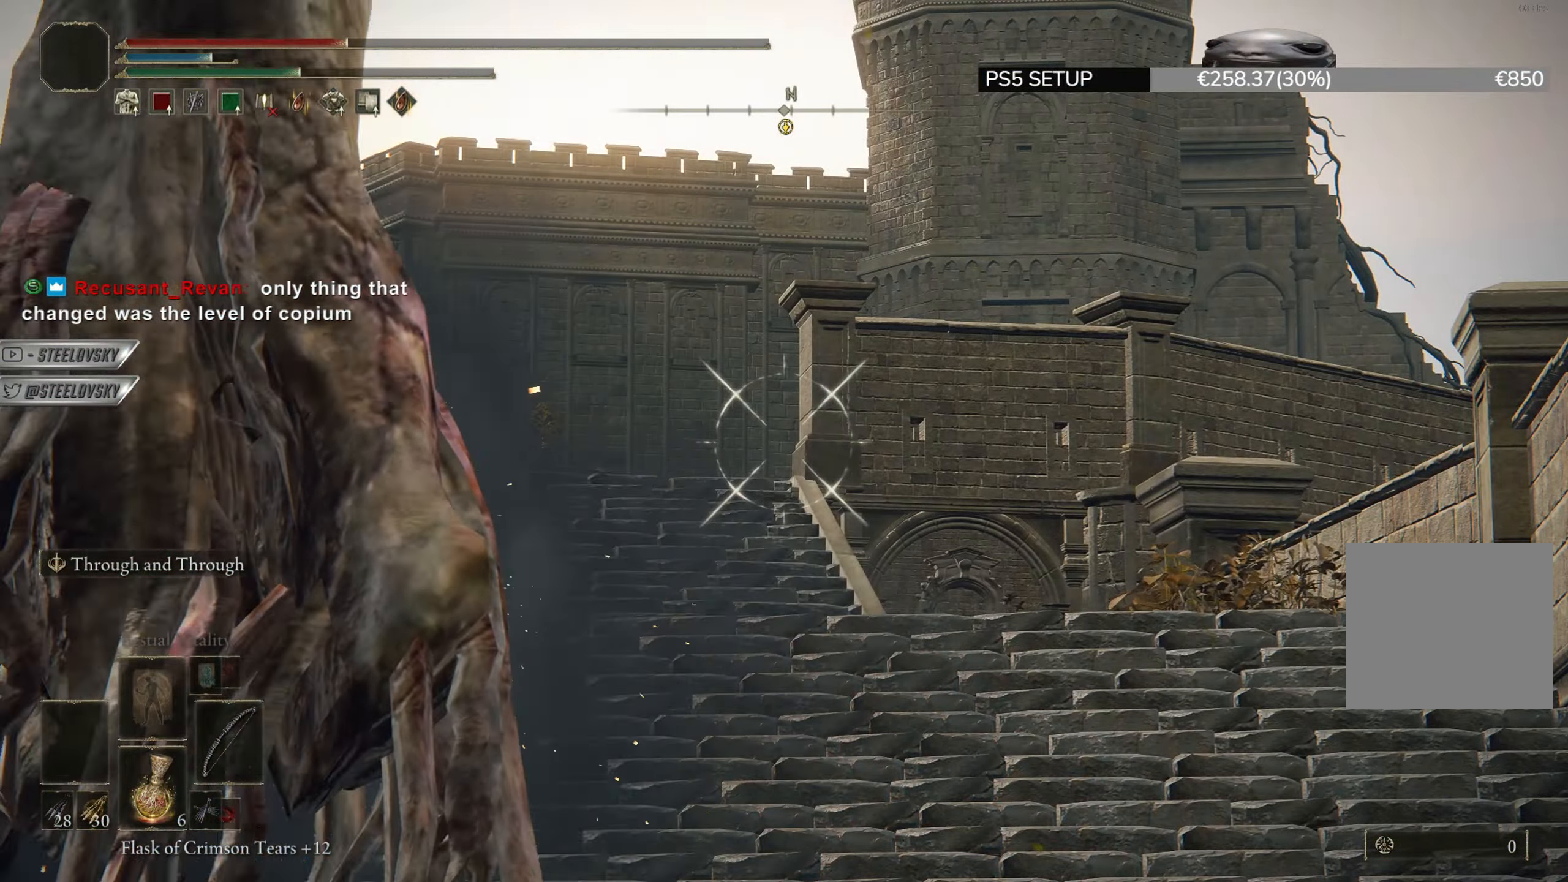
{"buttons": ["L1", "R1"], "left_stick": "center", "right_stick": "center", "events": []}
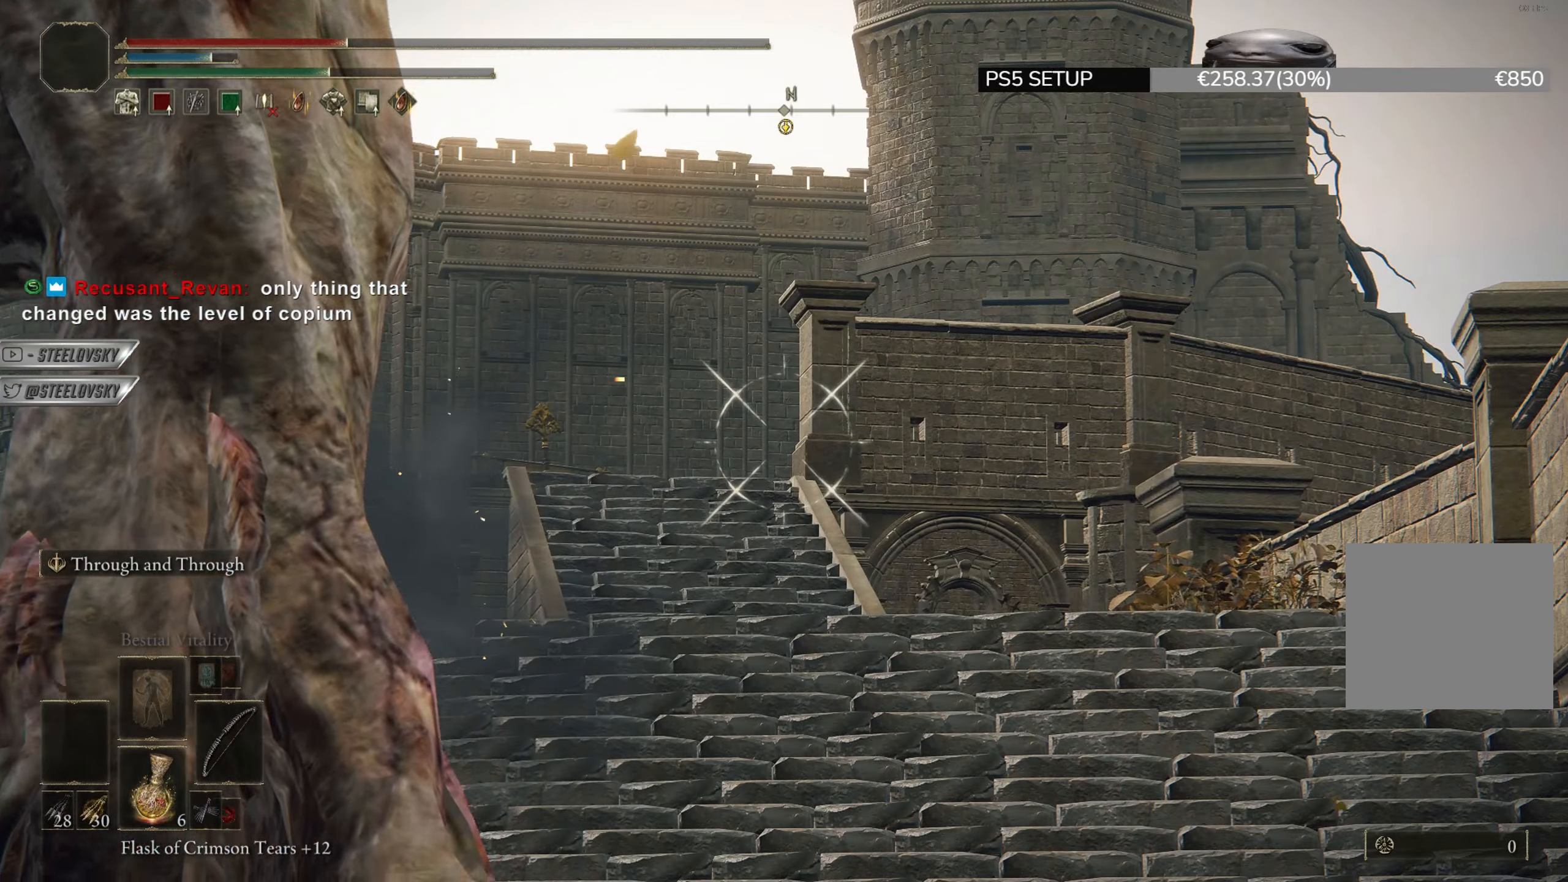
{"buttons": ["L1", "R1"], "left_stick": "center", "right_stick": "center", "events": []}
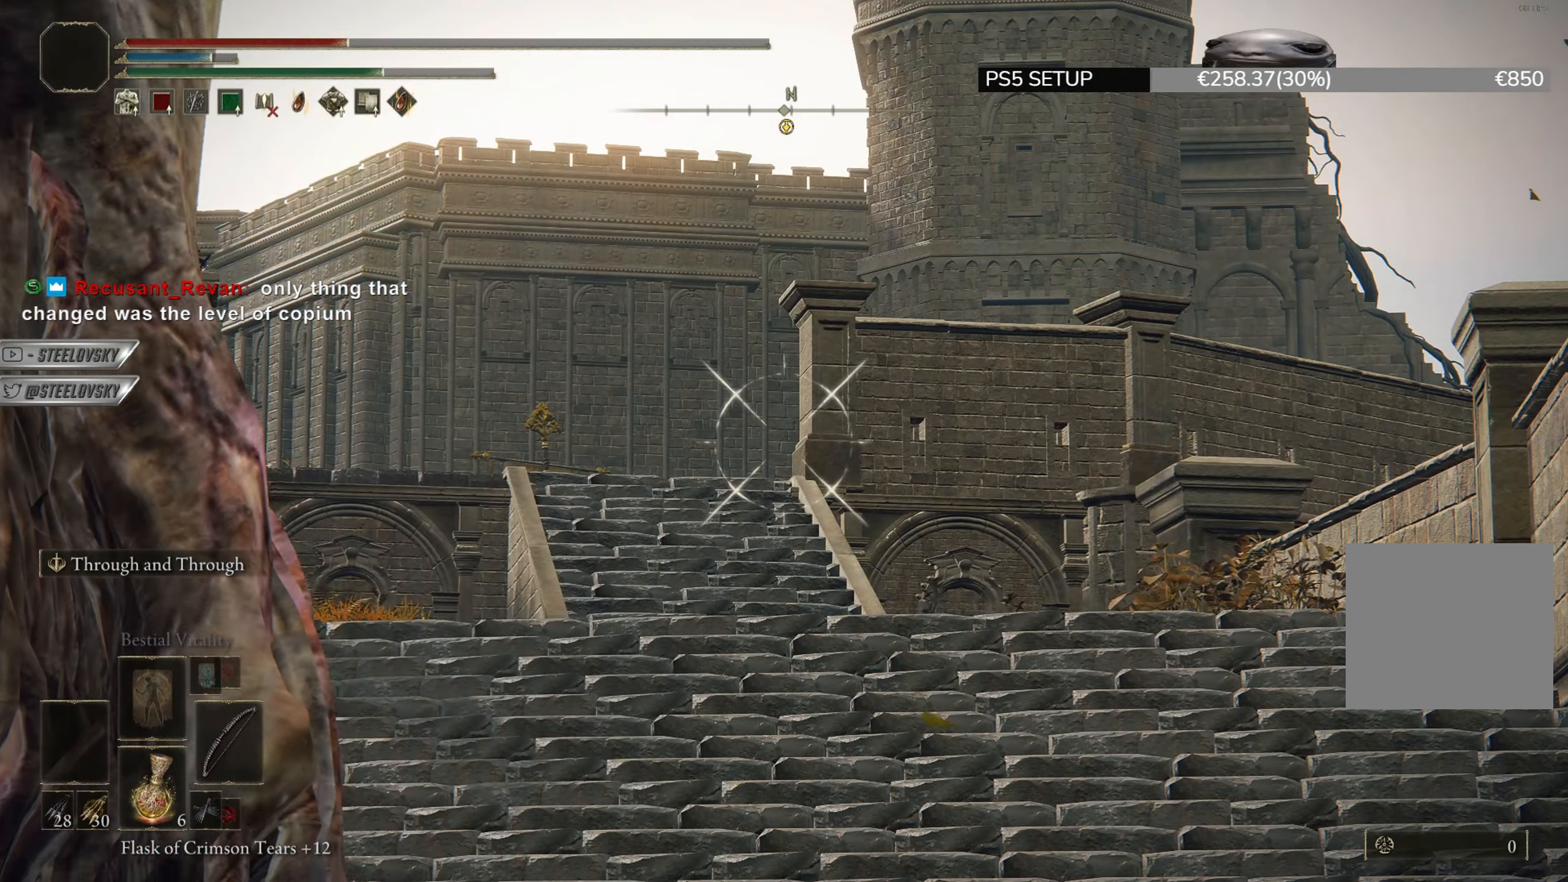
{"buttons": ["L1"], "left_stick": "center", "right_stick": "center", "events": [[451, "right_stick", "right"], [501, "R1", "up"], [501, "right_stick", "center"]]}
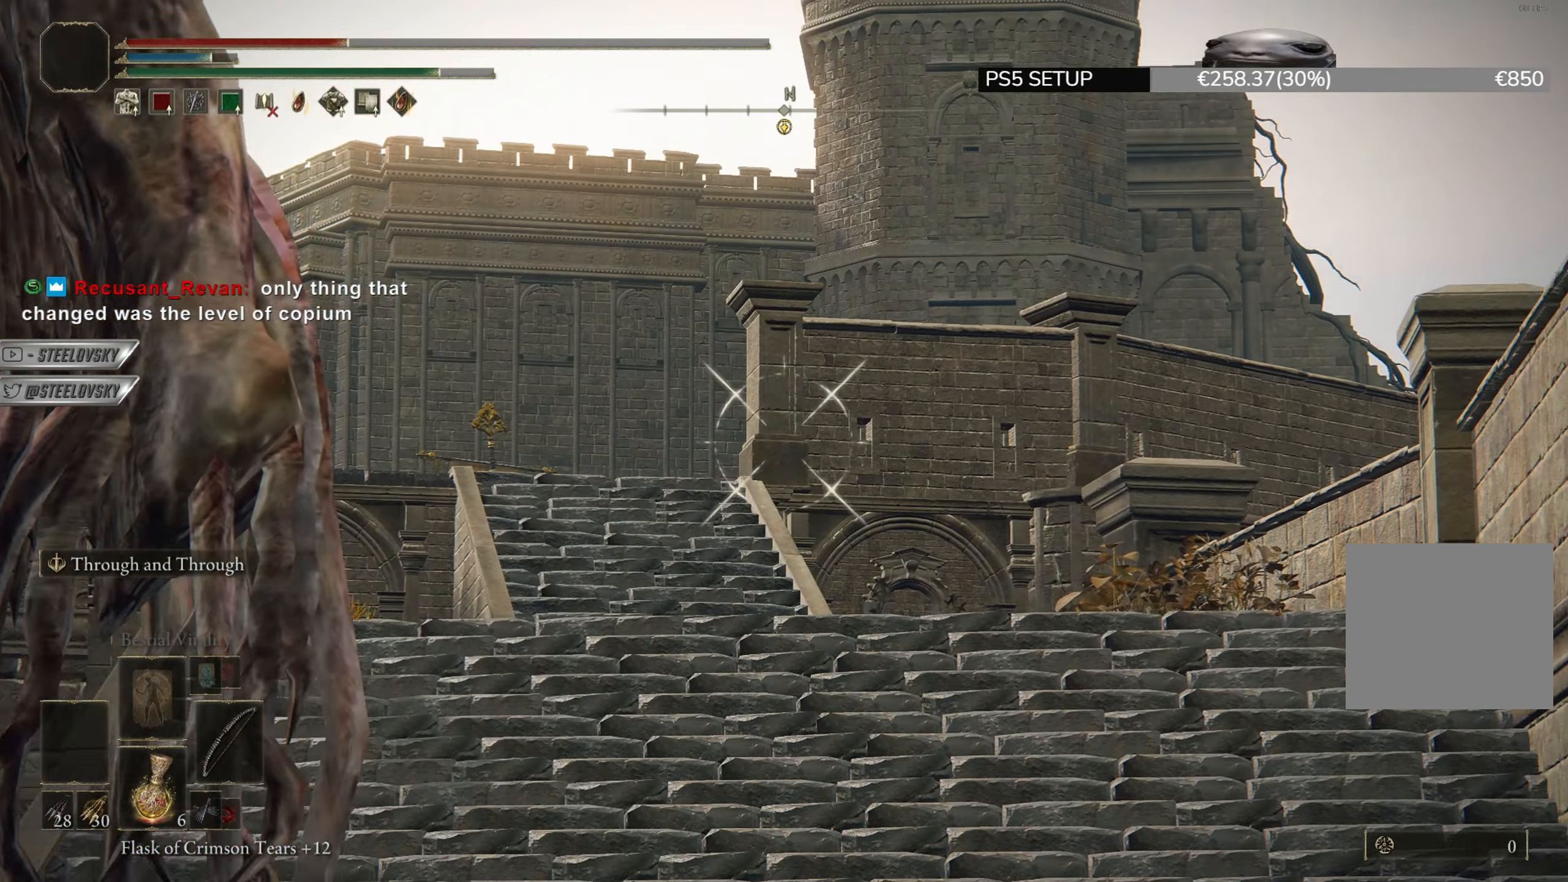
{"buttons": [], "left_stick": "center", "right_stick": "center", "events": [[434, "L1", "up"]]}
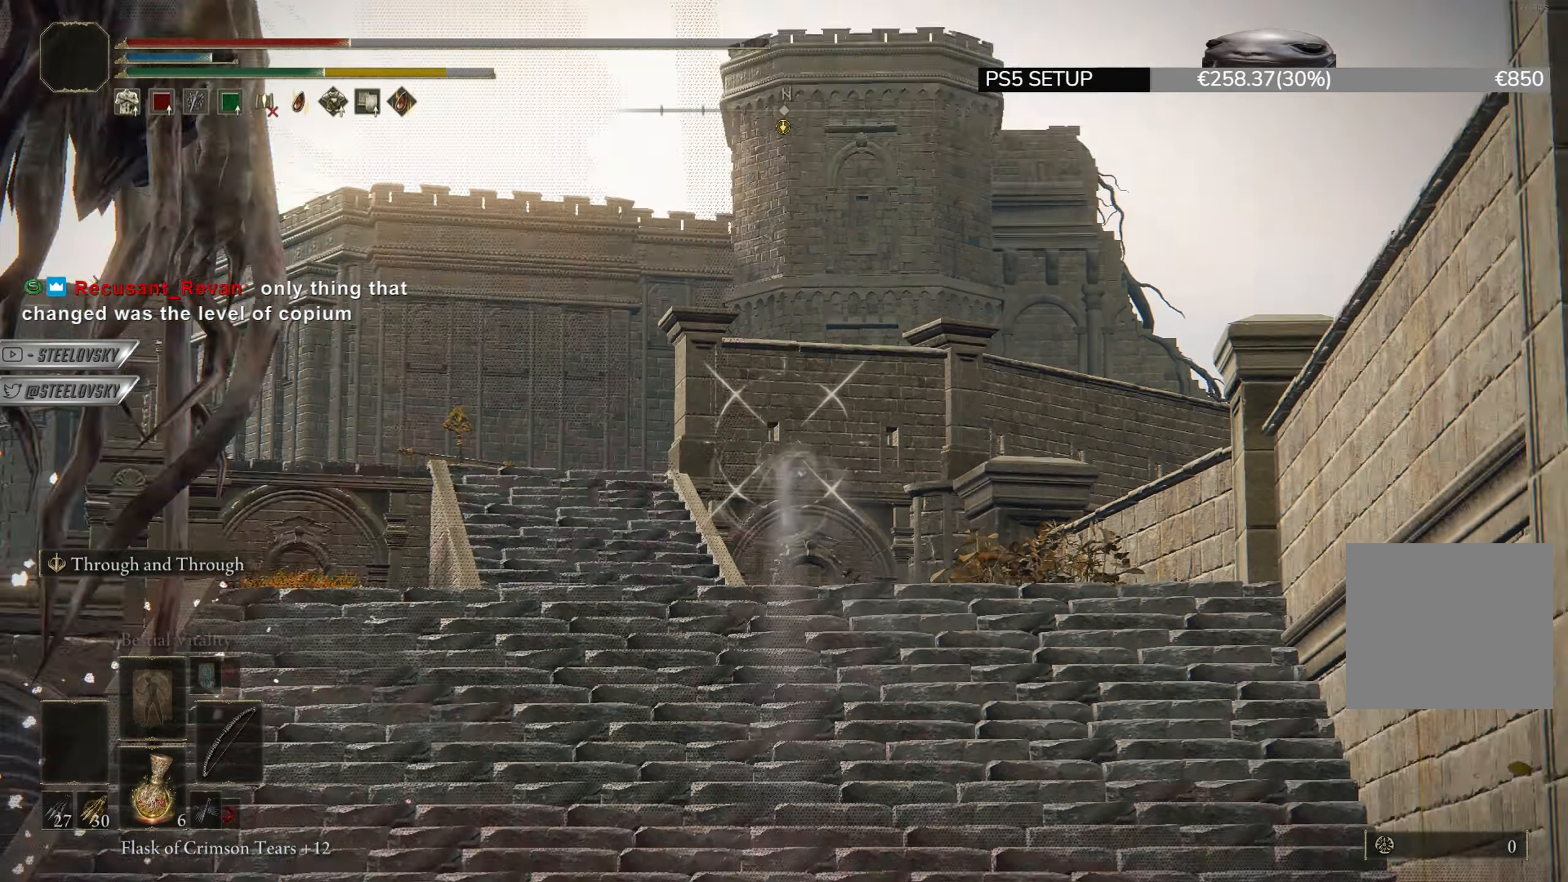
{"buttons": ["CIRCLE"], "left_stick": "up-right", "right_stick": "center", "events": [[17, "CIRCLE", "down"], [34, "left_stick", "right"], [401, "left_stick", "up-right"]]}
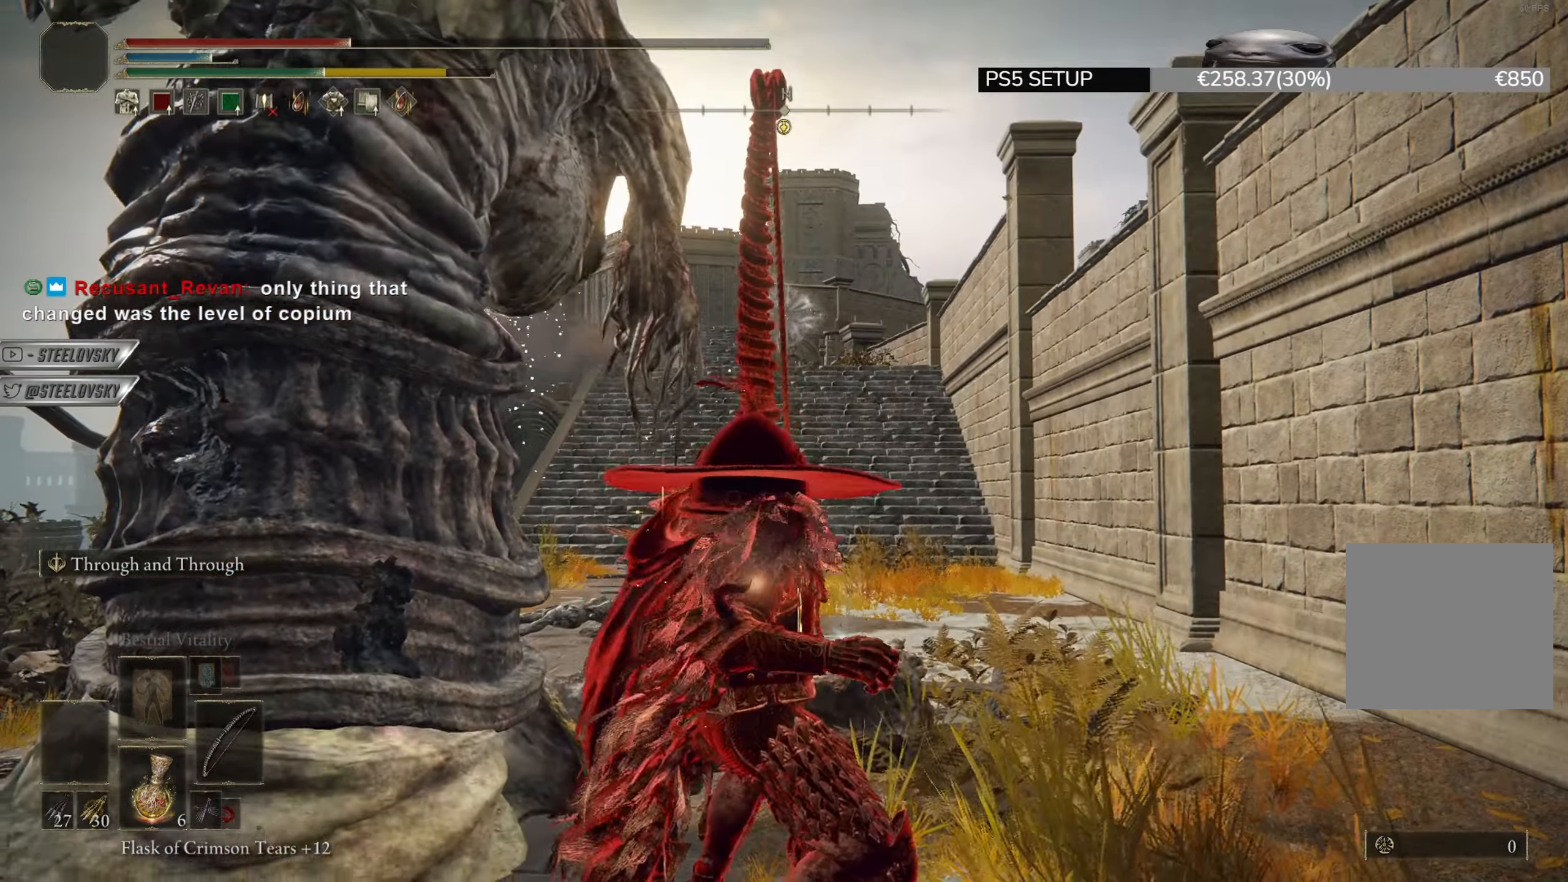
{"buttons": ["CIRCLE"], "left_stick": "right", "right_stick": "center", "events": [[417, "left_stick", "right"]]}
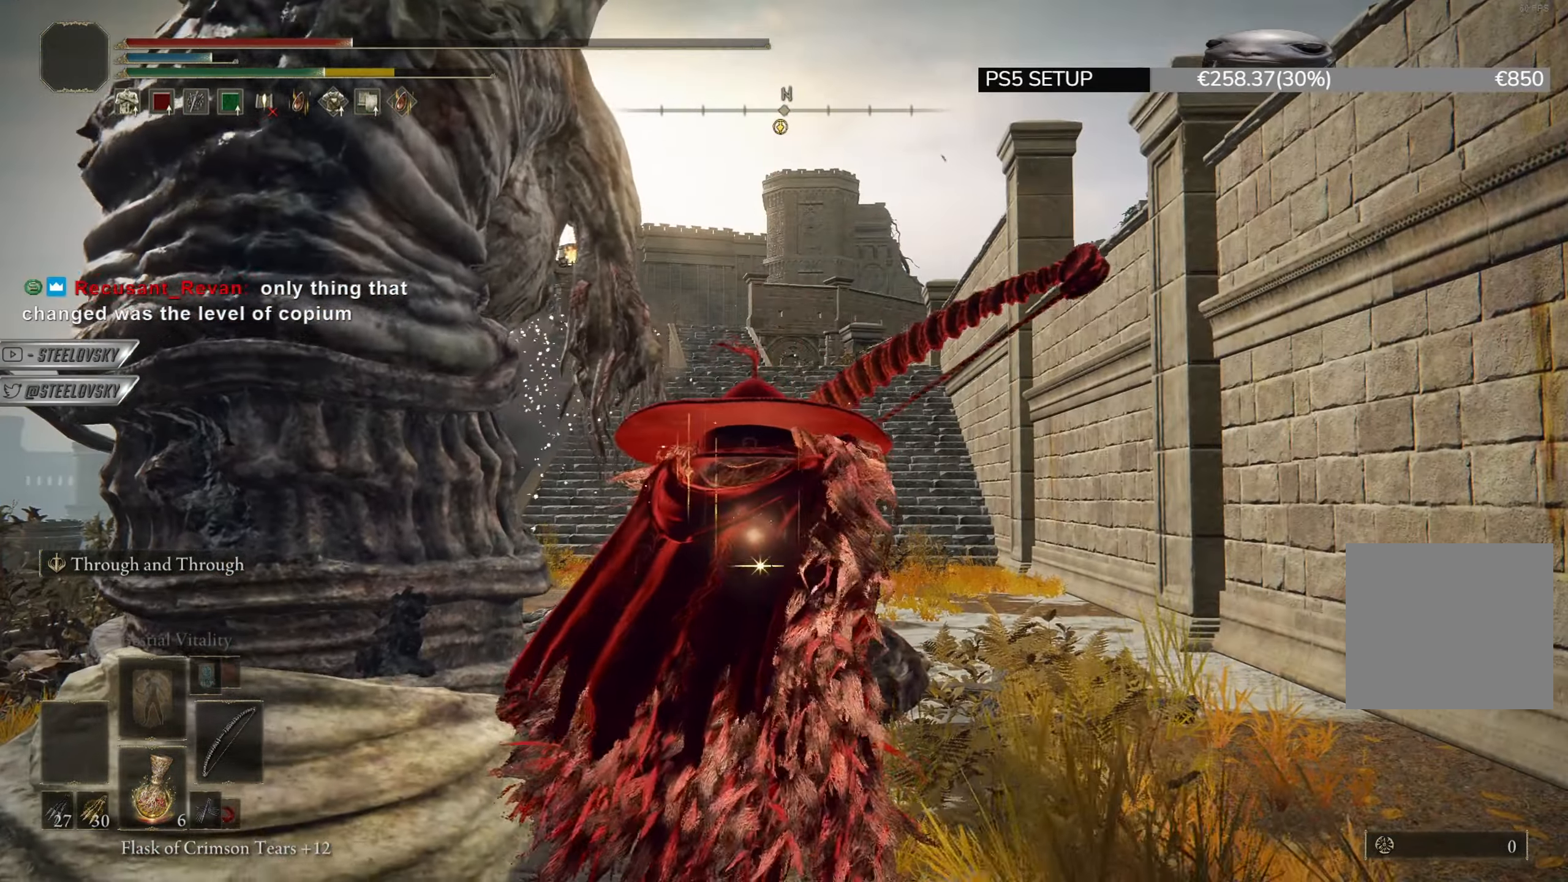
{"buttons": ["CIRCLE"], "left_stick": "down-left", "right_stick": "center", "events": [[200, "CROSS", "down"], [300, "CROSS", "up"], [367, "CROSS", "down"], [367, "left_stick", "down"], [467, "CROSS", "up"], [483, "left_stick", "down-left"]]}
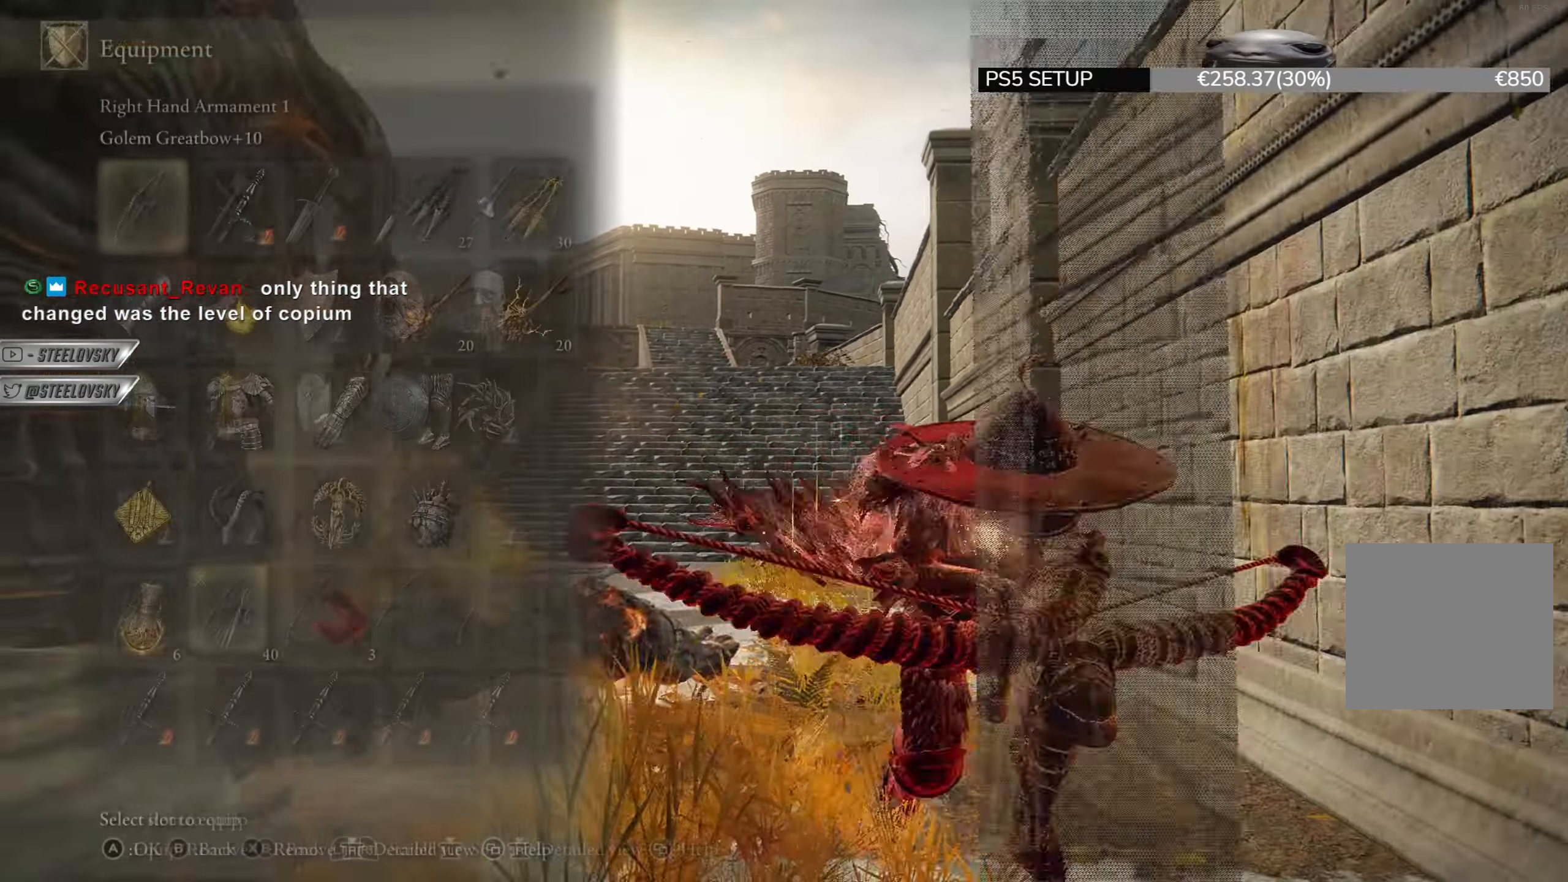
{"buttons": ["CIRCLE"], "left_stick": "up-right", "right_stick": "center", "events": [[84, "L2", "down"], [100, "right_stick", "down-left"], [184, "L2", "up"], [200, "right_stick", "center"], [250, "L2", "down"], [350, "left_stick", "up-left"], [367, "L2", "up"], [417, "left_stick", "up-right"]]}